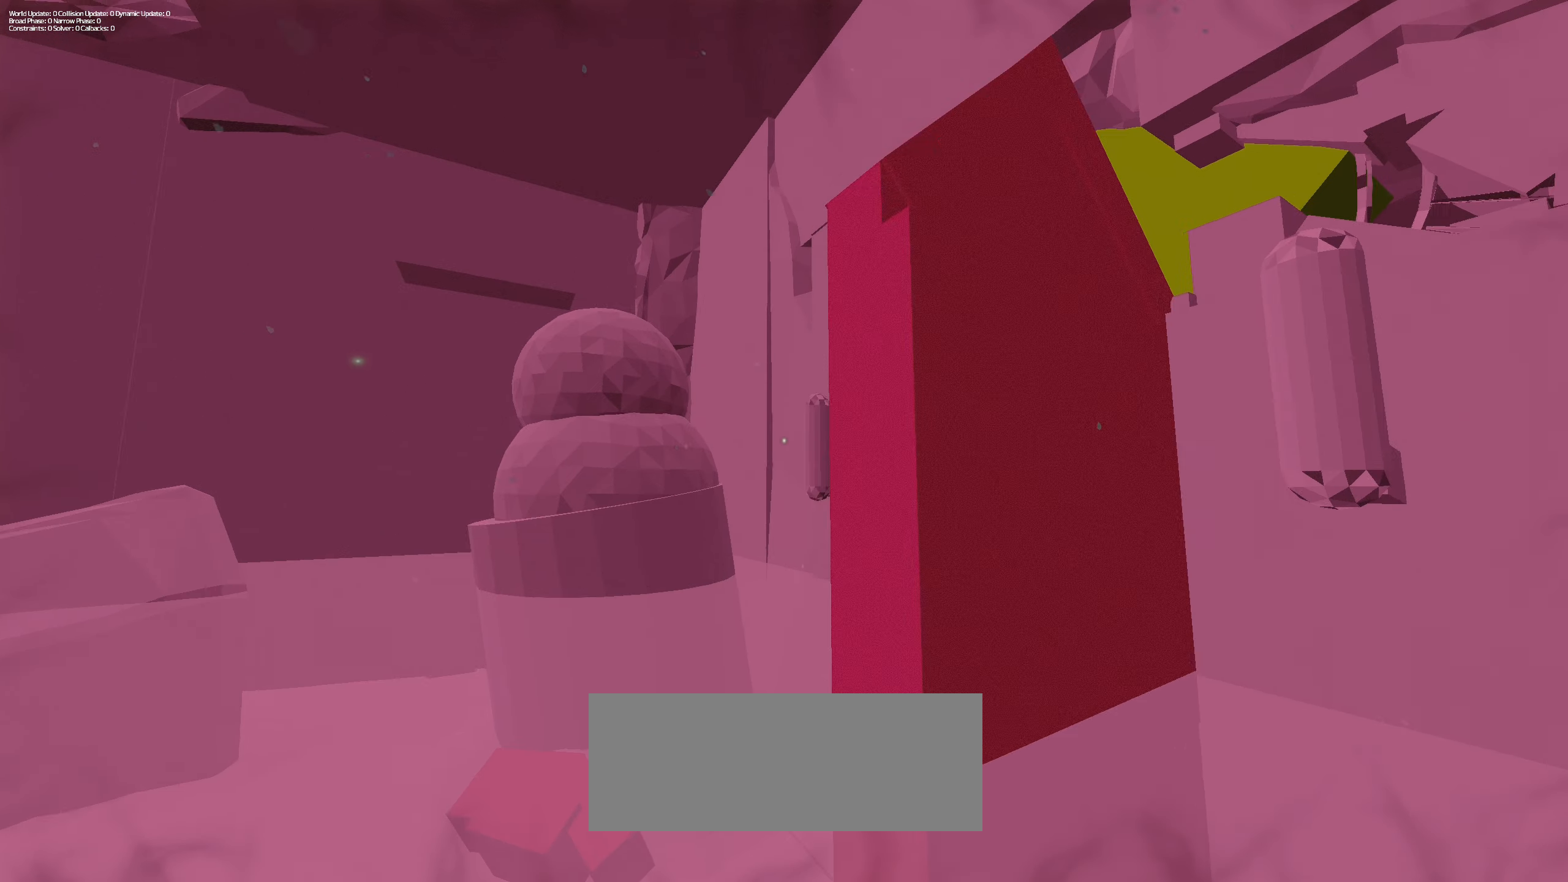
Gameplay with keyboard and mouse; each line is a JSON object with the keys and mouse buttons held at the frame after it. "events" lists presses ("down") and releases ("up") of "a", "d", "e", "f", "q", "r", "s", "shift", "space", "tab", "w", "mouse_left", "mouse_right", "mouse_wheel_up" and "mouse_wheel_down" between this image and that frame as [ms after this image, input, new state], when the widget could be followed in between. "mouse_left", "mouse_right", "mouse_wheel_up", "mouse_wheel_down" = the "left", "right", "wheel_up", "wheel_down" buttons of the "mouse" list. No other keys are recorded. Mouse movement is not recorded.
{"keys": ["a"], "mouse": [], "events": [[133, "w", "up"]]}
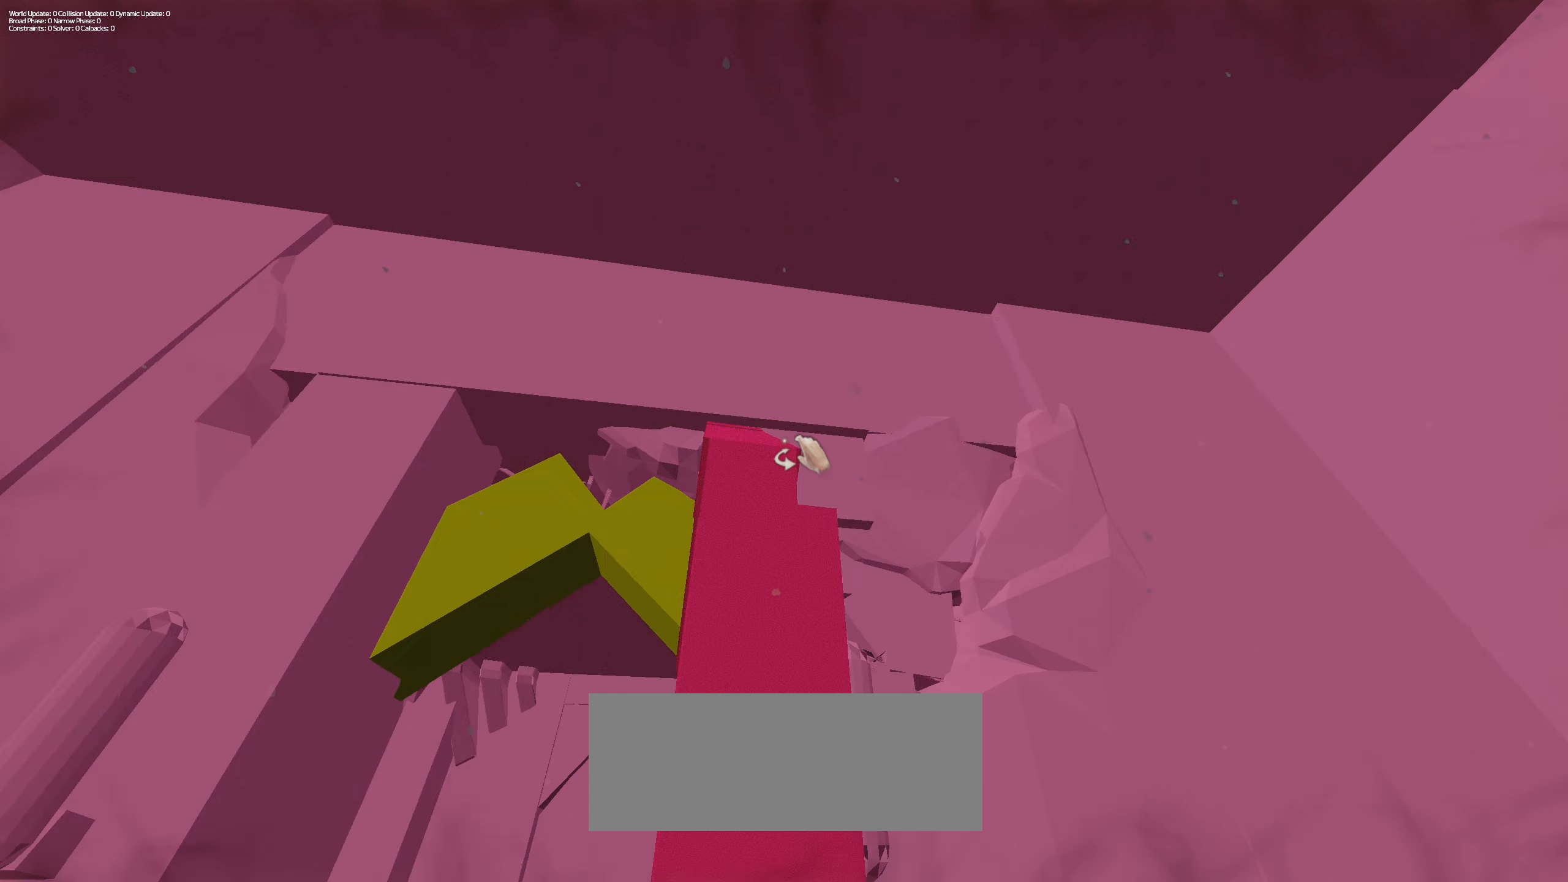
{"keys": [], "mouse": [], "events": [[200, "a", "up"]]}
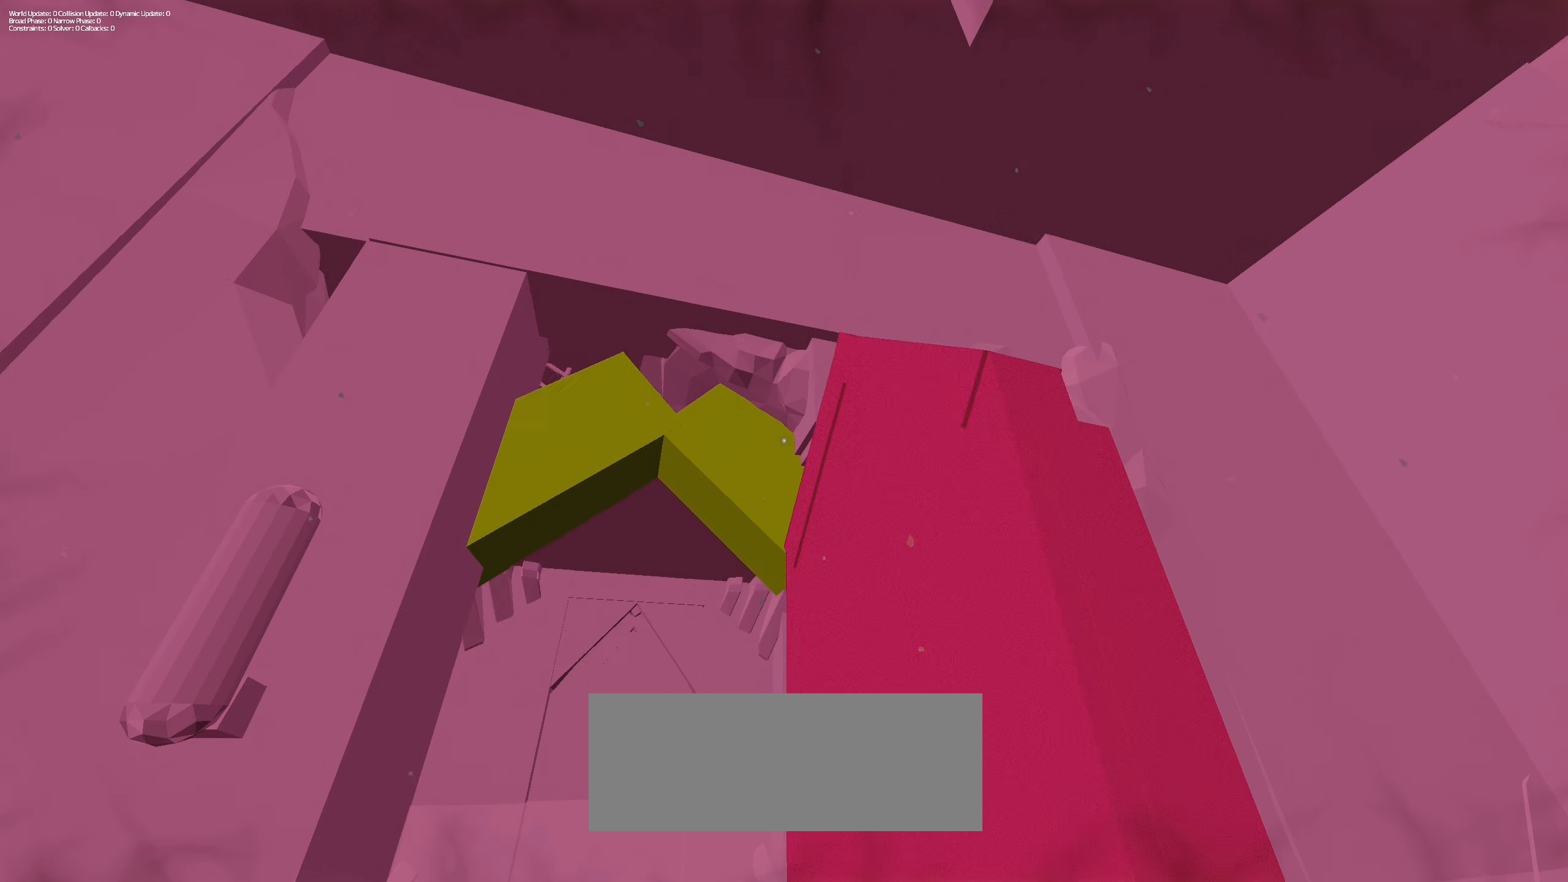
{"keys": ["a"], "mouse": [], "events": [[34, "a", "down"], [34, "w", "down"], [450, "w", "up"]]}
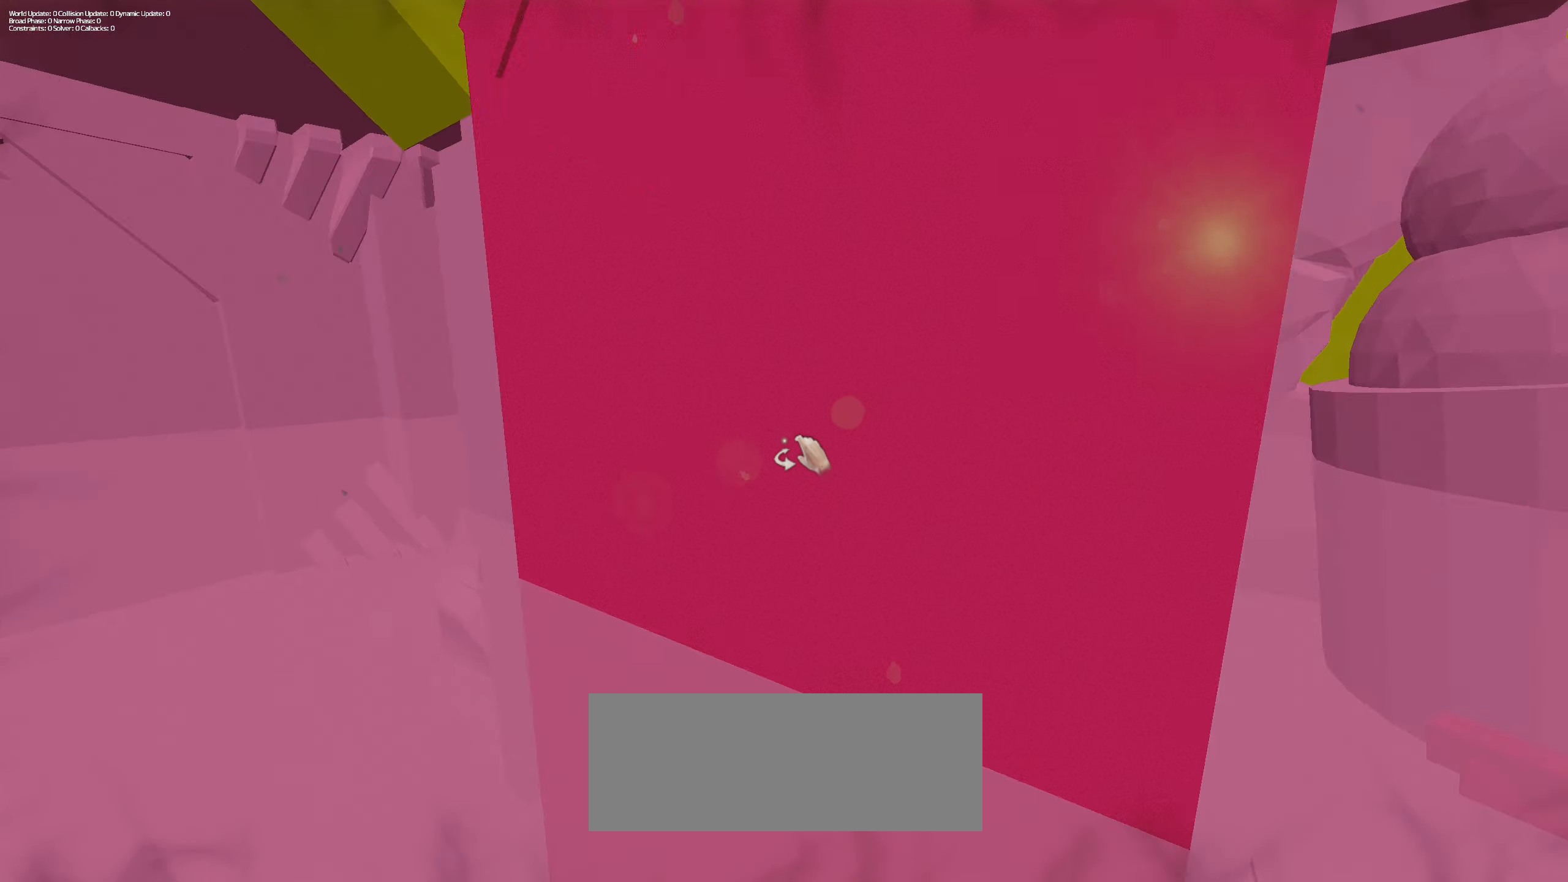
{"keys": ["w"], "mouse": [], "events": [[184, "w", "down"], [417, "a", "up"]]}
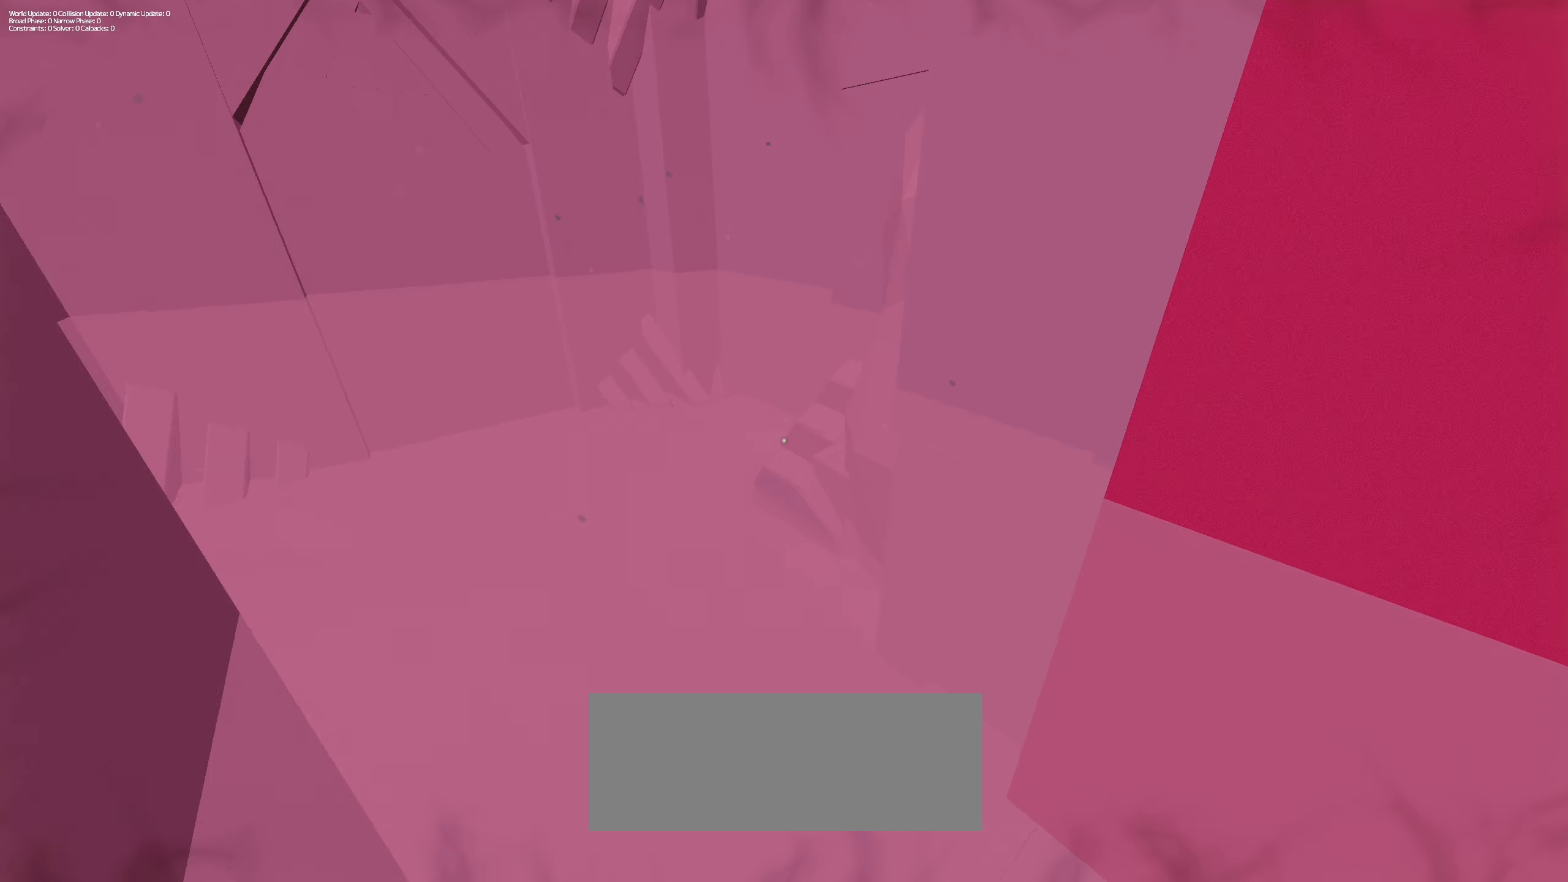
{"keys": ["shift", "w"], "mouse": [], "events": [[250, "shift", "down"]]}
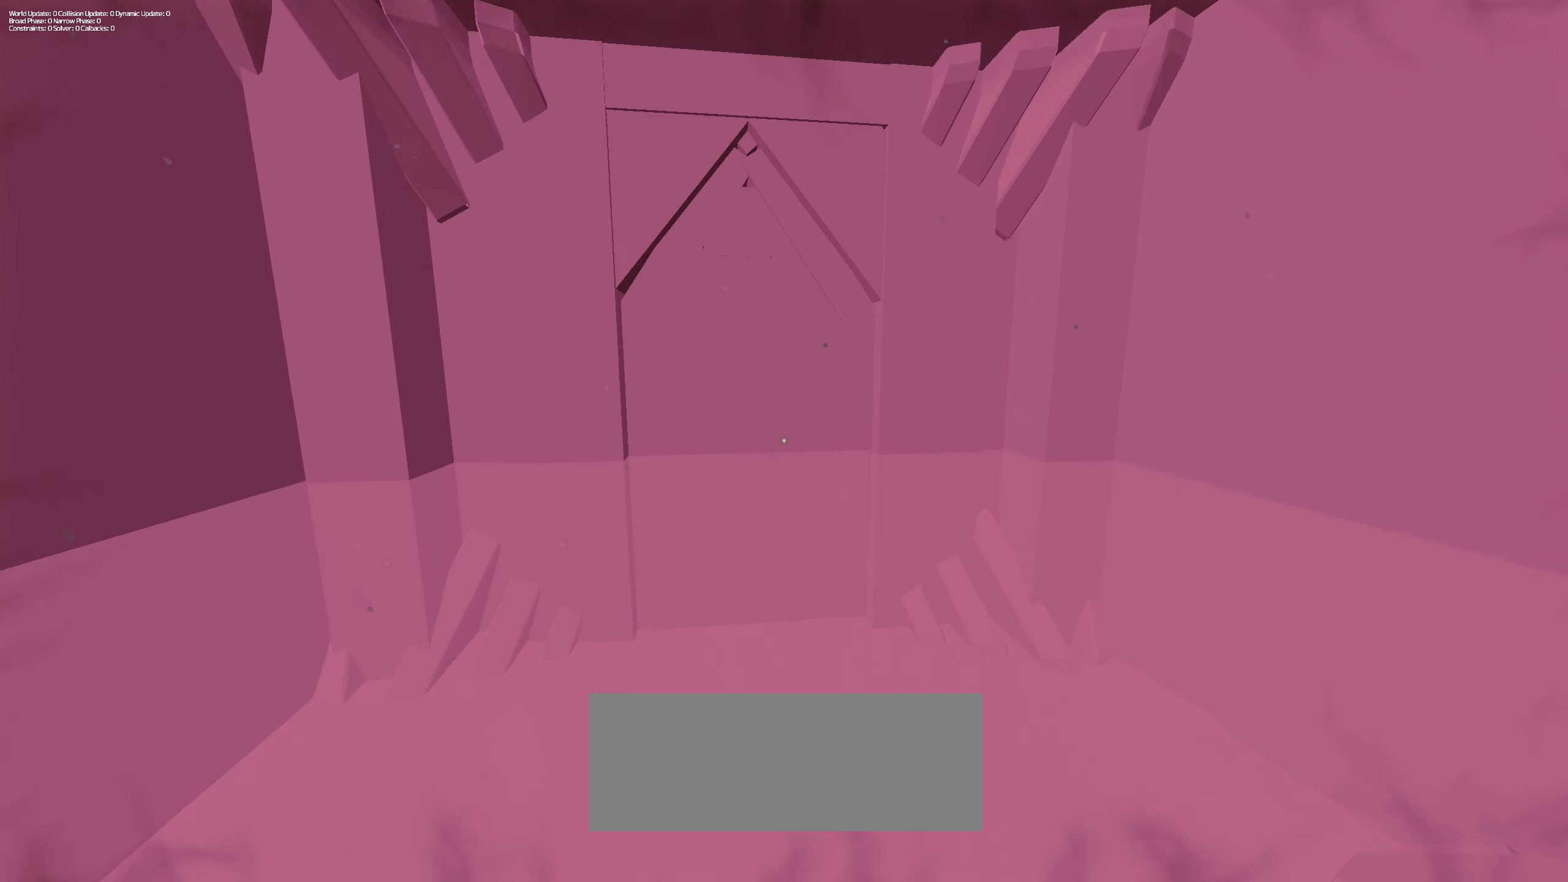
{"keys": ["s"], "mouse": [], "events": [[267, "w", "up"], [300, "shift", "up"], [450, "s", "down"]]}
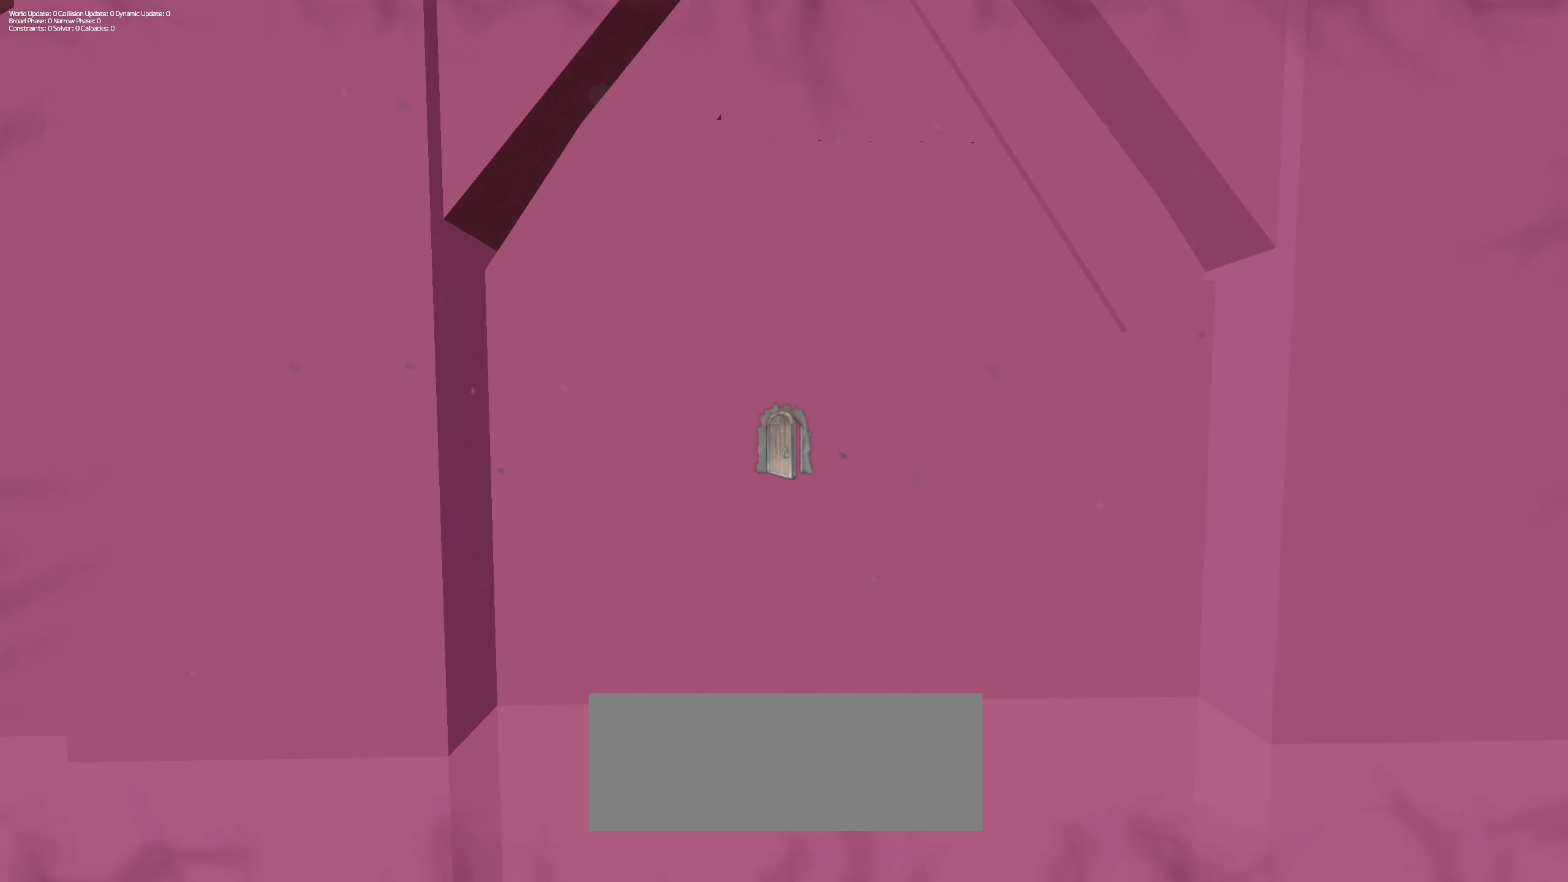
{"keys": [], "mouse": [], "events": [[84, "s", "up"]]}
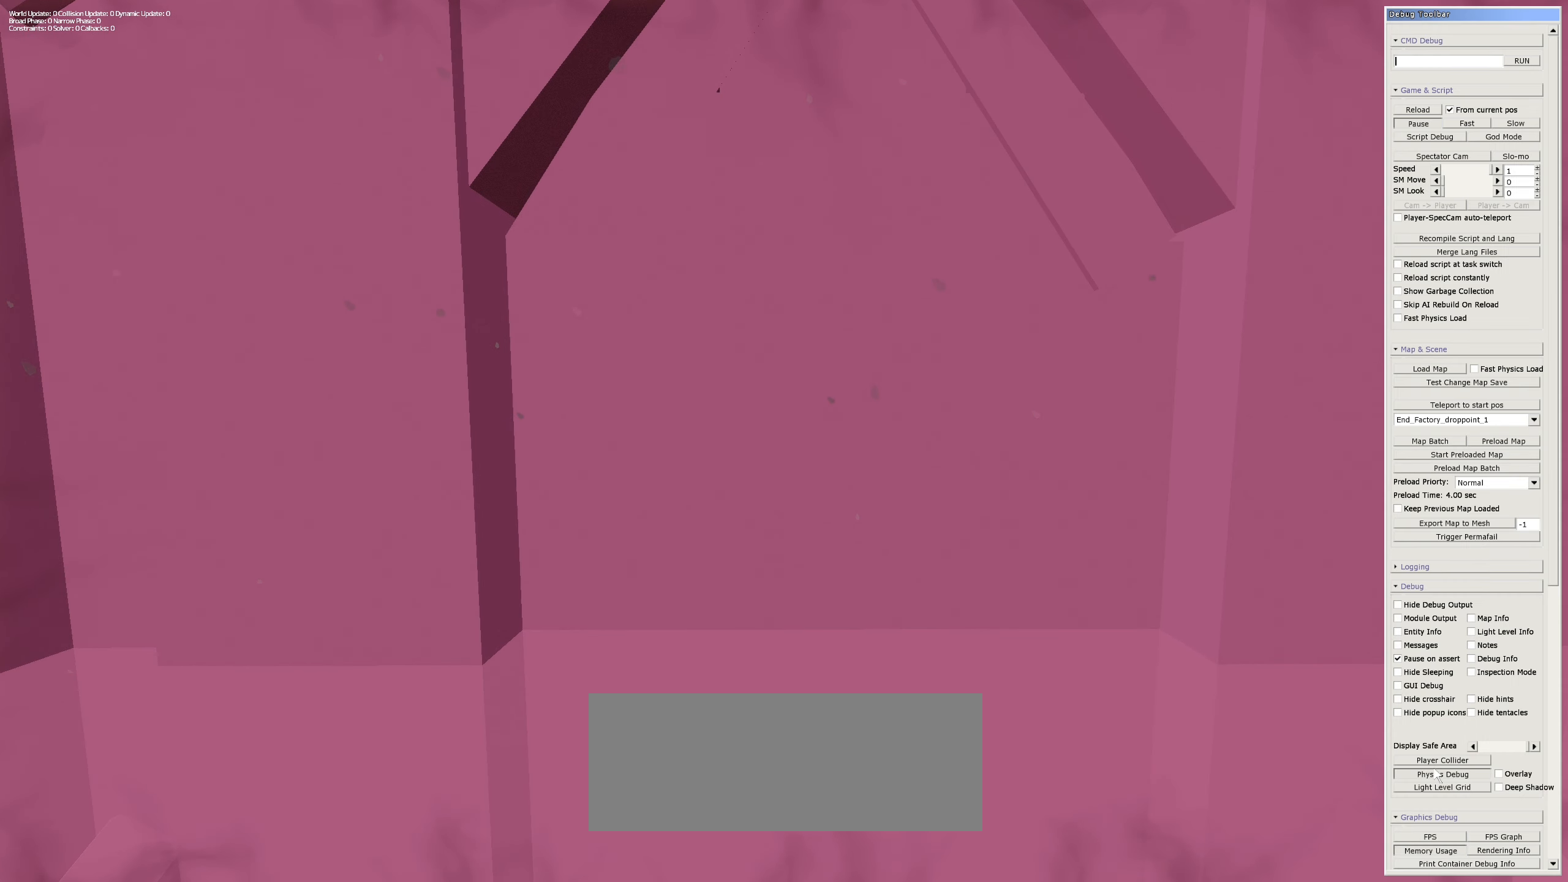
{"keys": [], "mouse": [], "events": []}
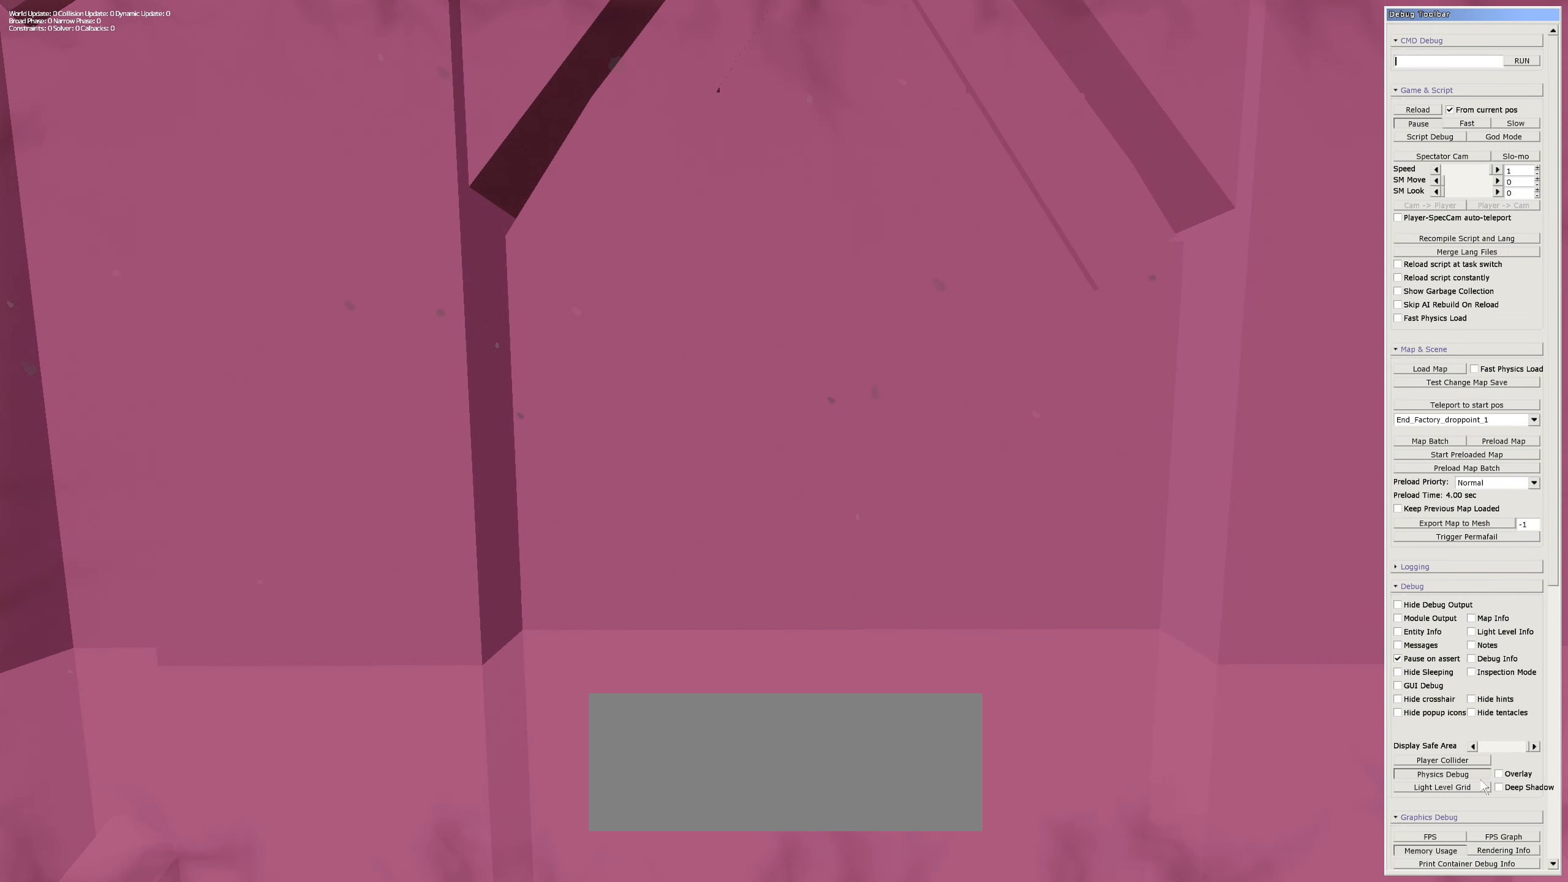
{"keys": [], "mouse": [], "events": [[250, "mouse_left", "down"], [350, "mouse_left", "up"]]}
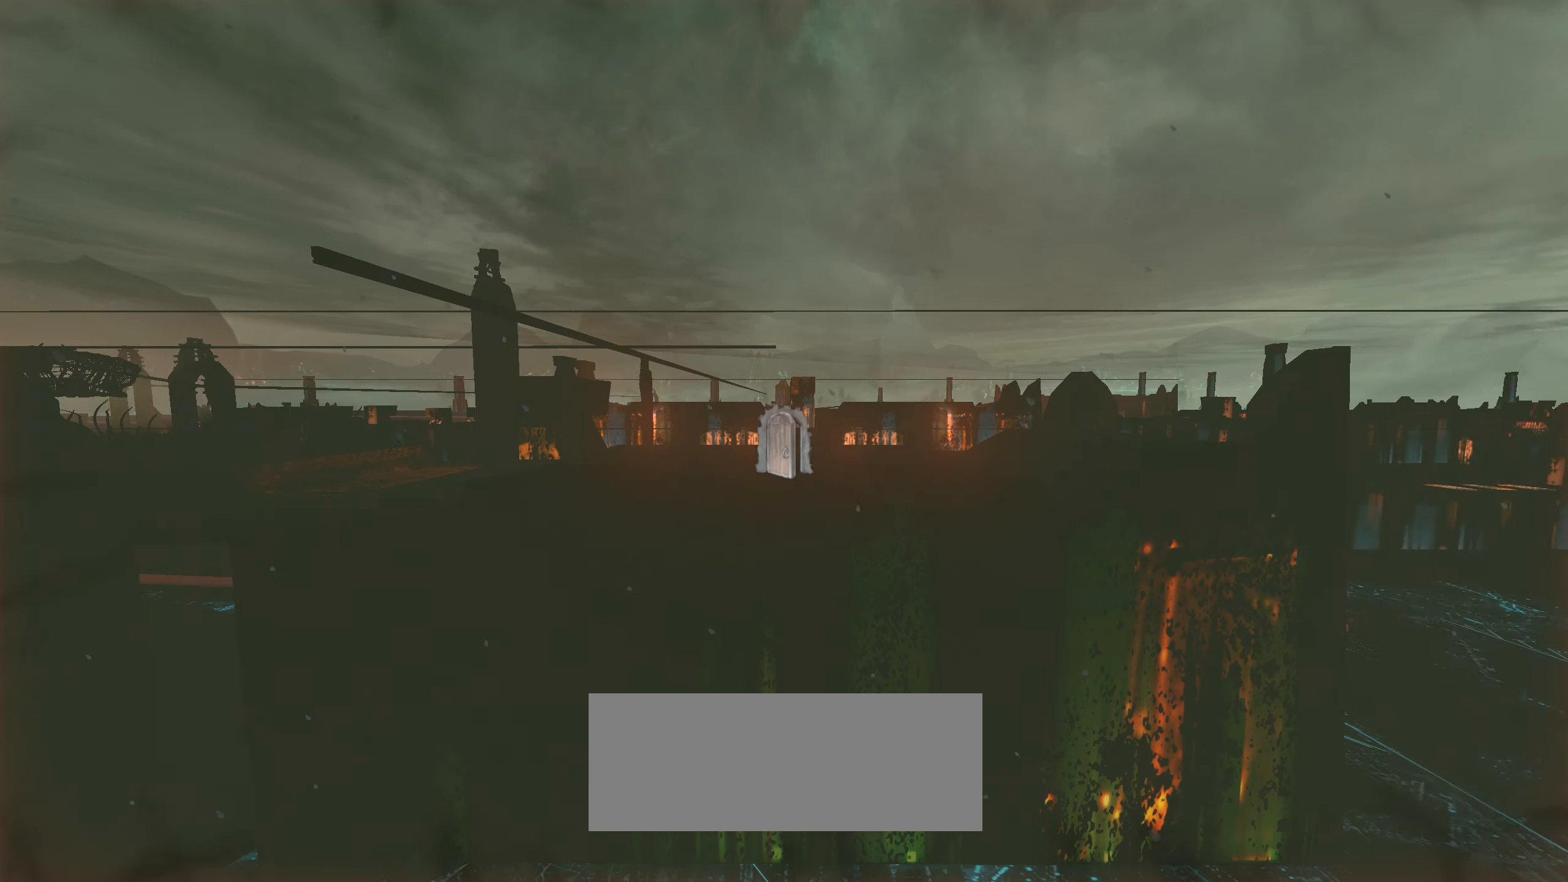
{"keys": ["s"], "mouse": [], "events": [[367, "s", "down"]]}
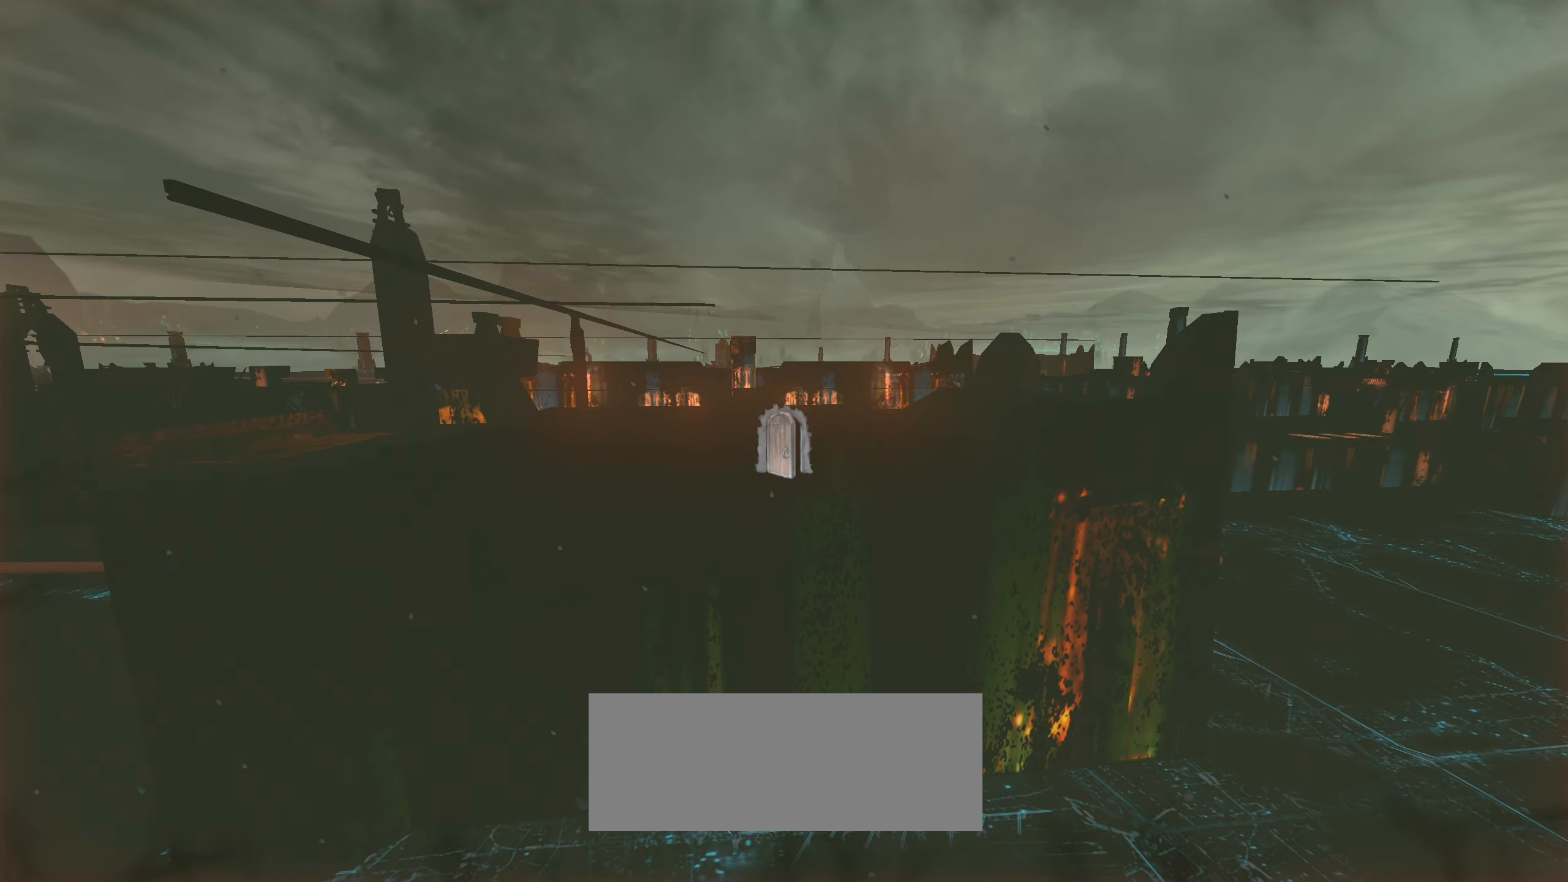
{"keys": ["s"], "mouse": [], "events": []}
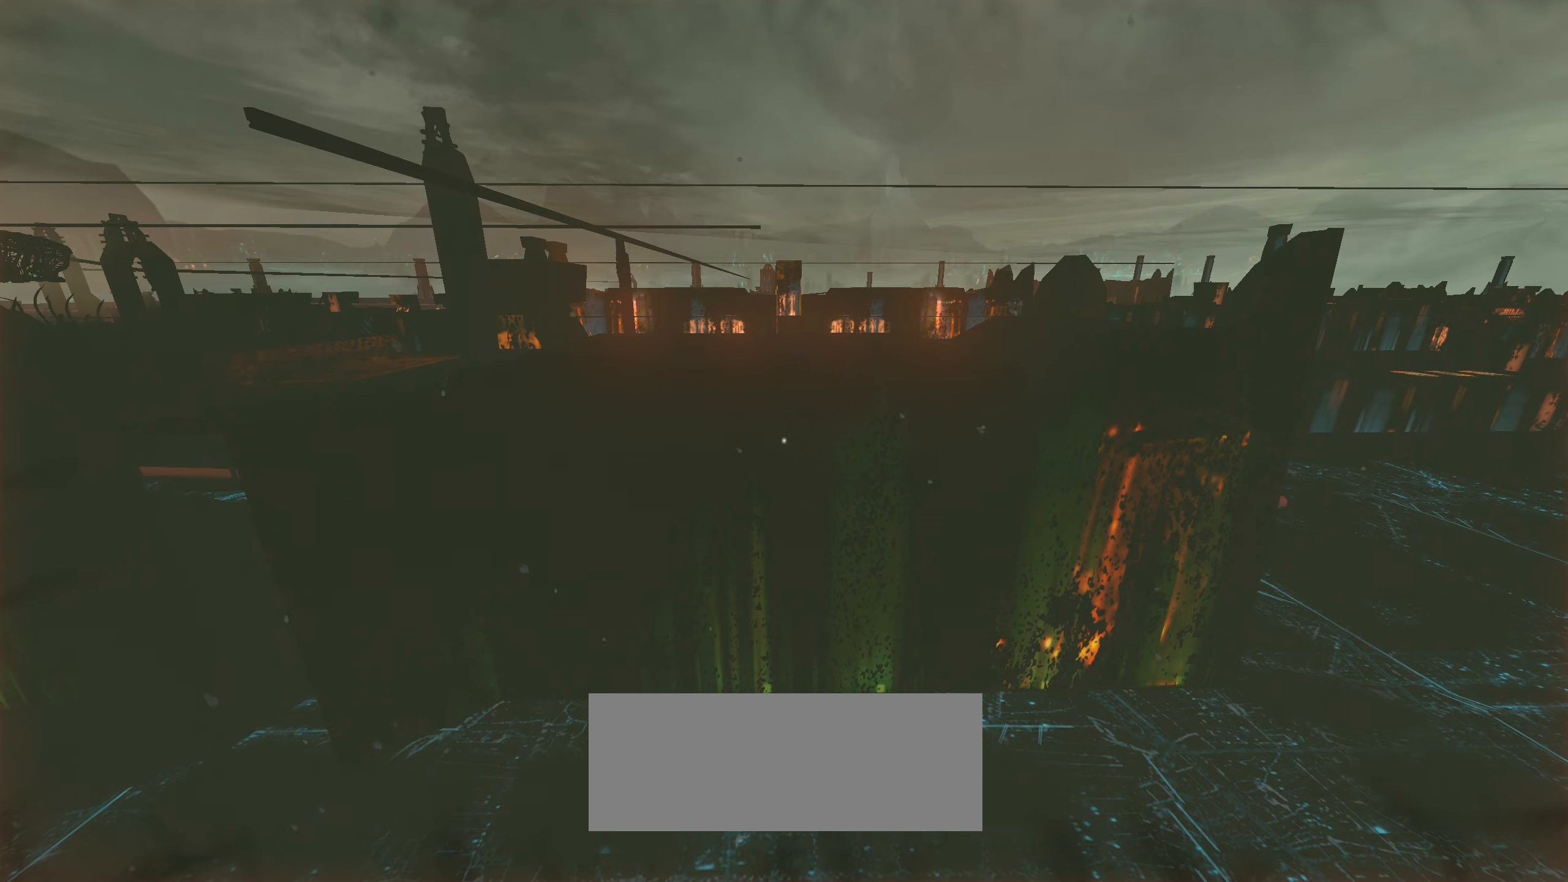
{"keys": ["w"], "mouse": [], "events": [[166, "s", "up"], [300, "w", "down"]]}
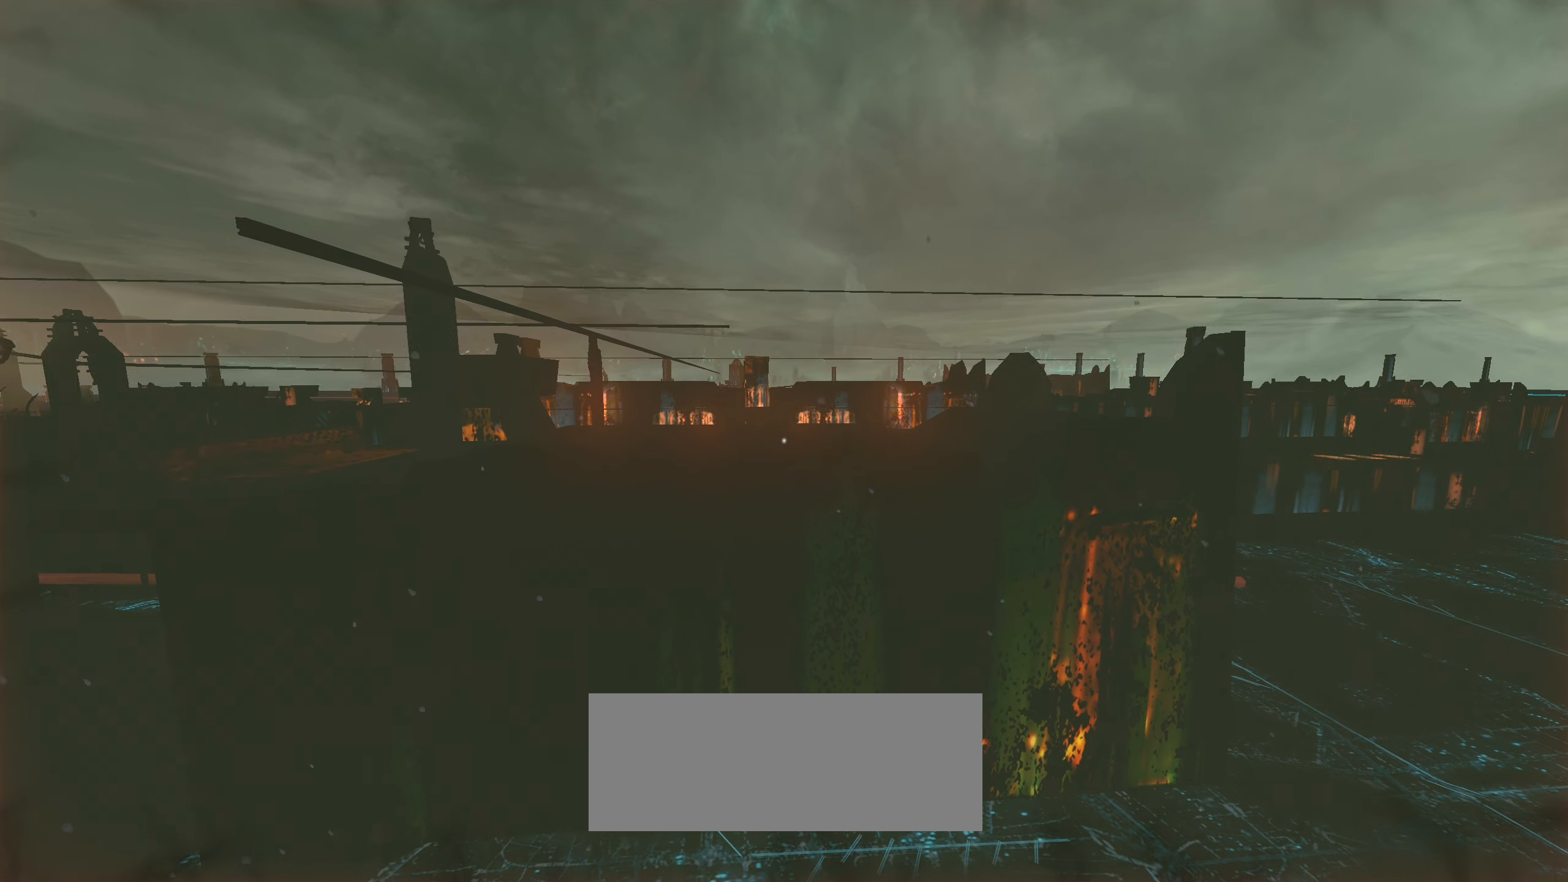
{"keys": ["shift", "w"], "mouse": [], "events": [[50, "shift", "down"]]}
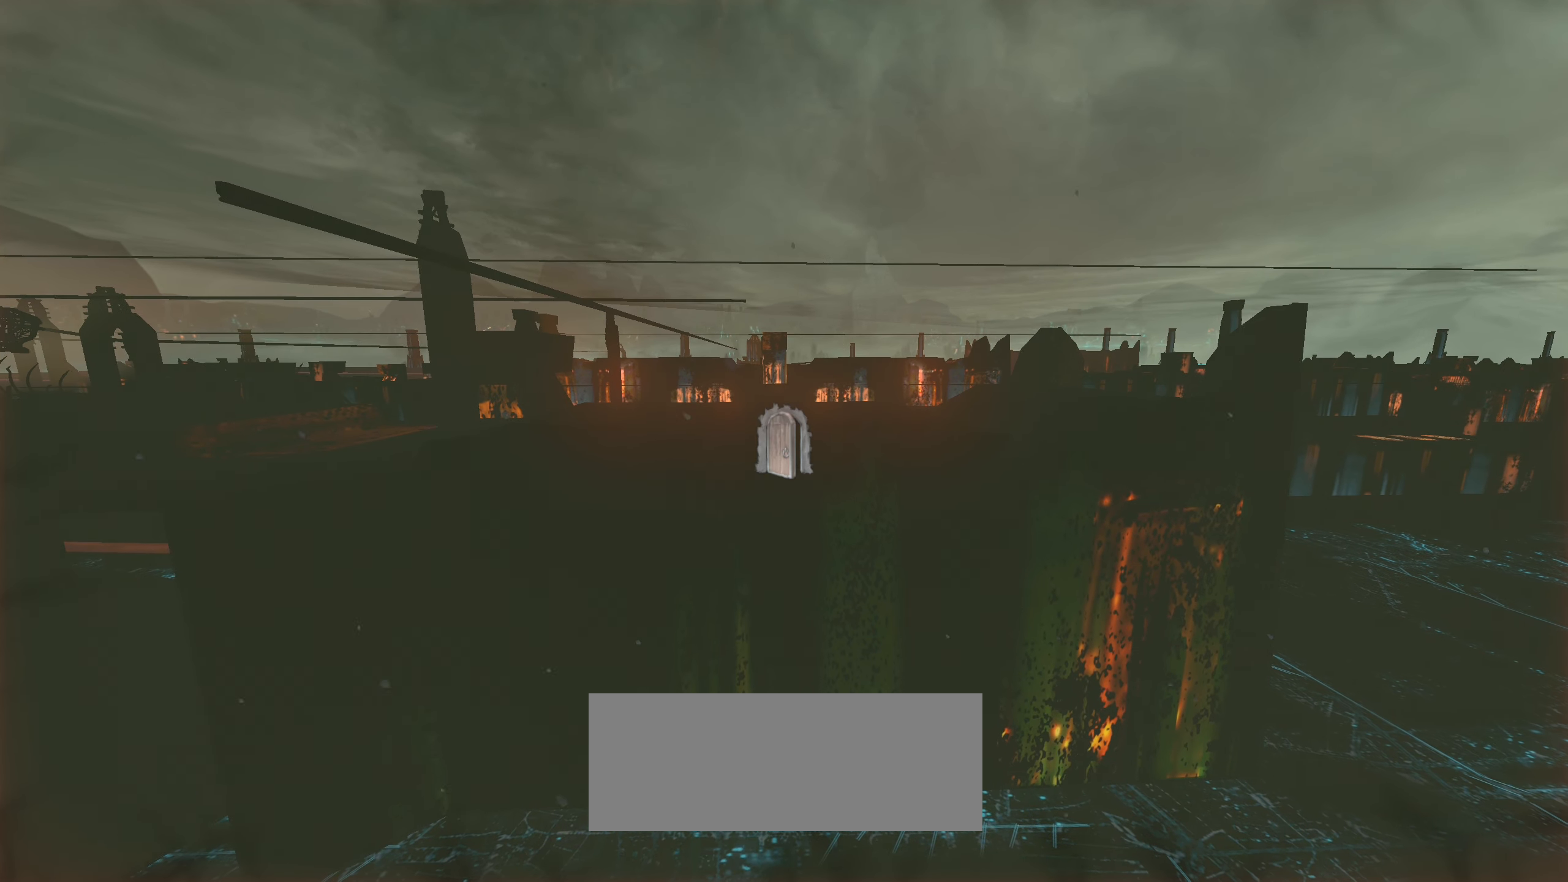
{"keys": ["a", "s", "shift"], "mouse": [], "events": [[150, "w", "up"], [366, "s", "down"], [483, "a", "down"]]}
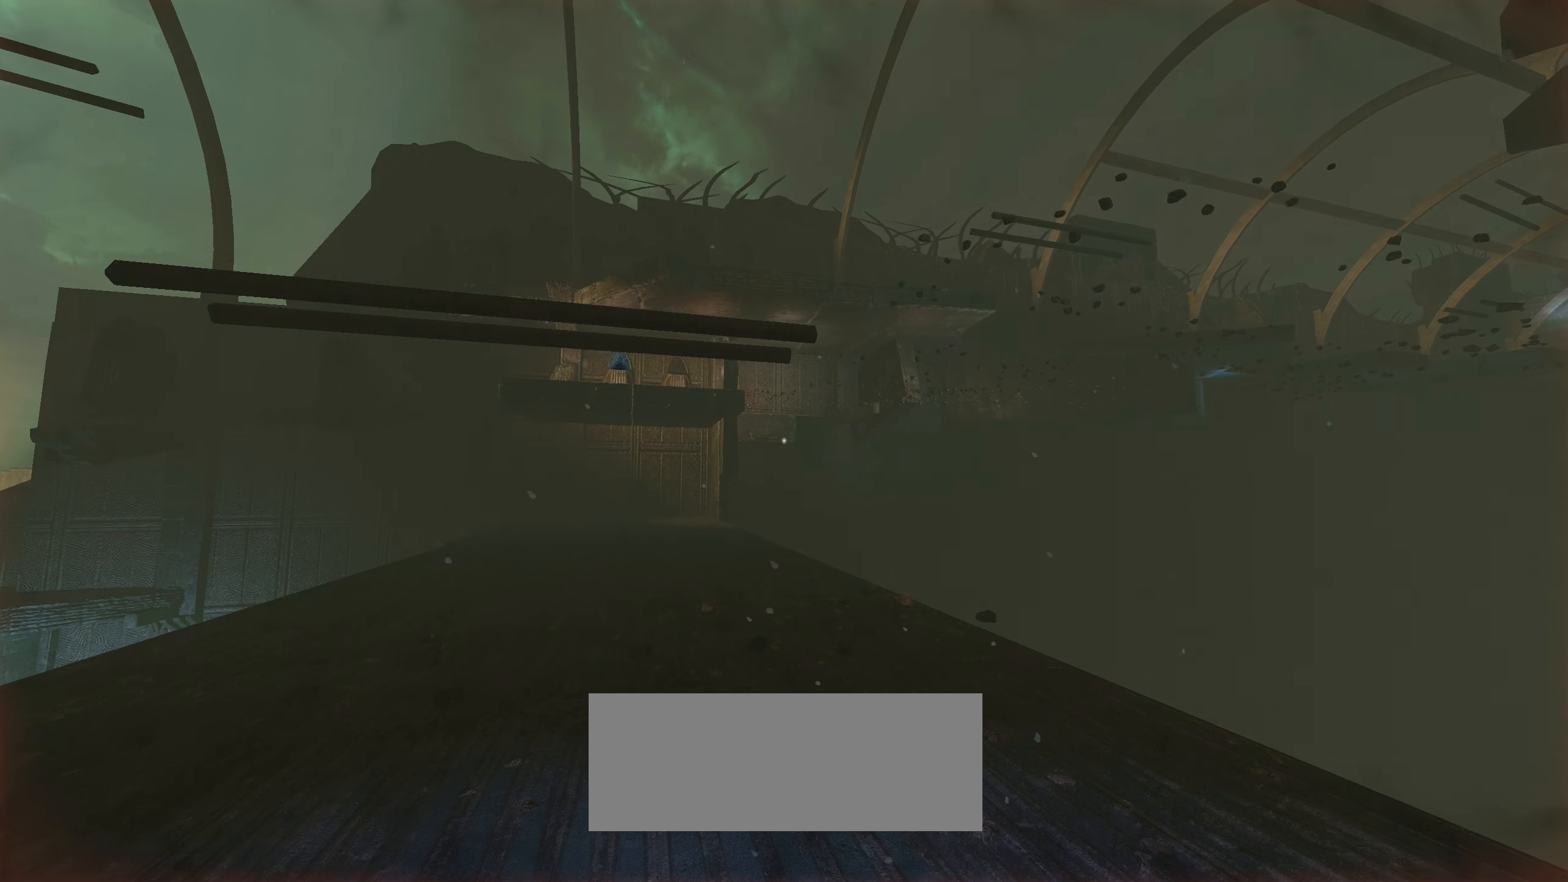
{"keys": ["shift"], "mouse": [], "events": [[33, "s", "up"], [116, "a", "up"]]}
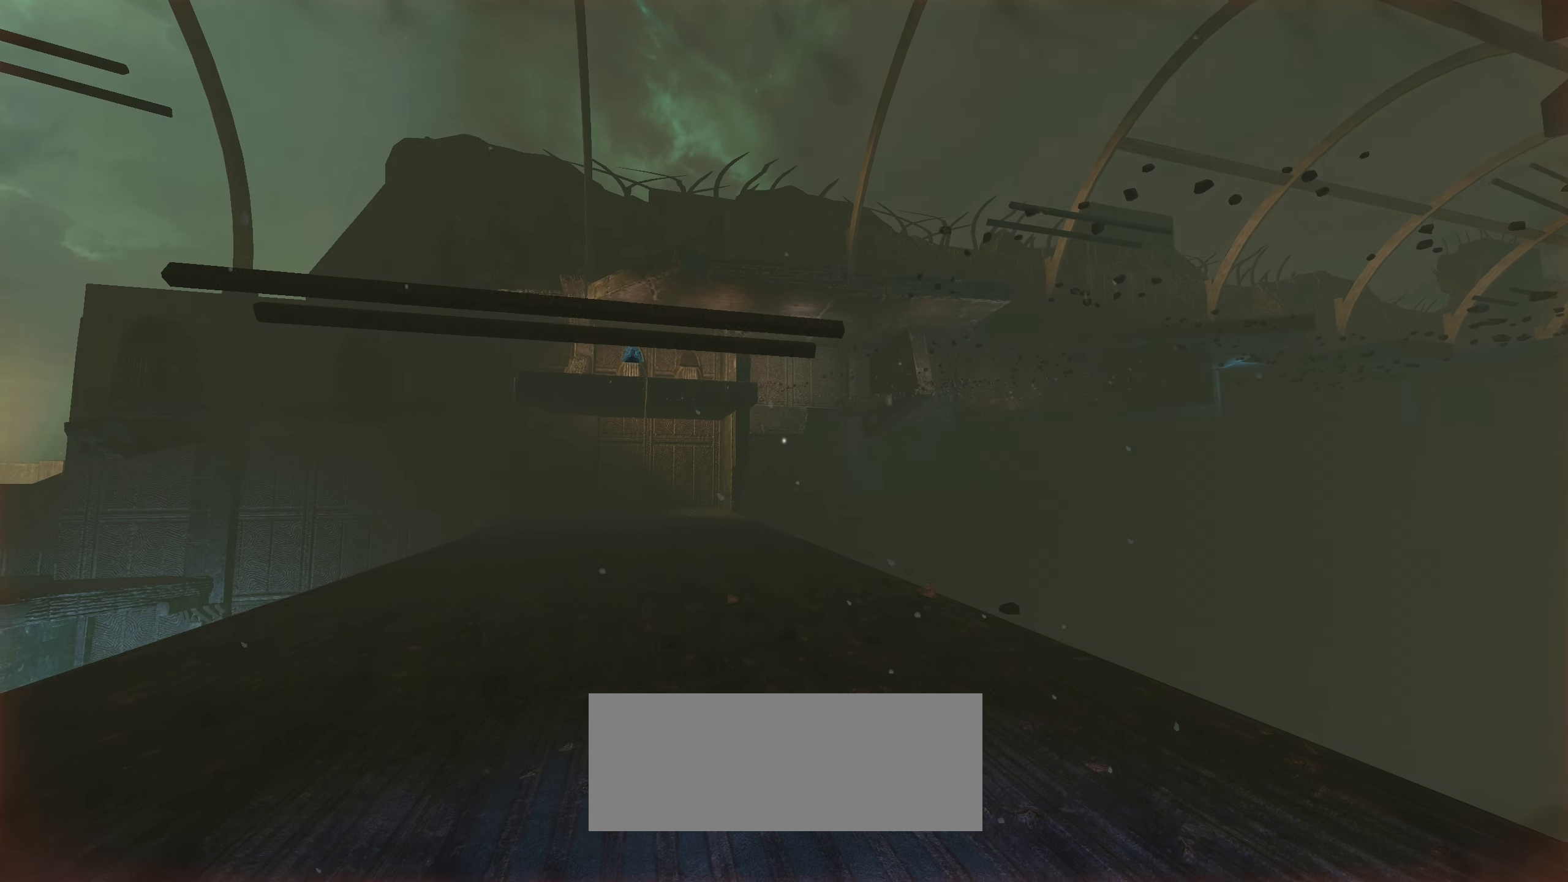
{"keys": ["shift"], "mouse": [], "events": []}
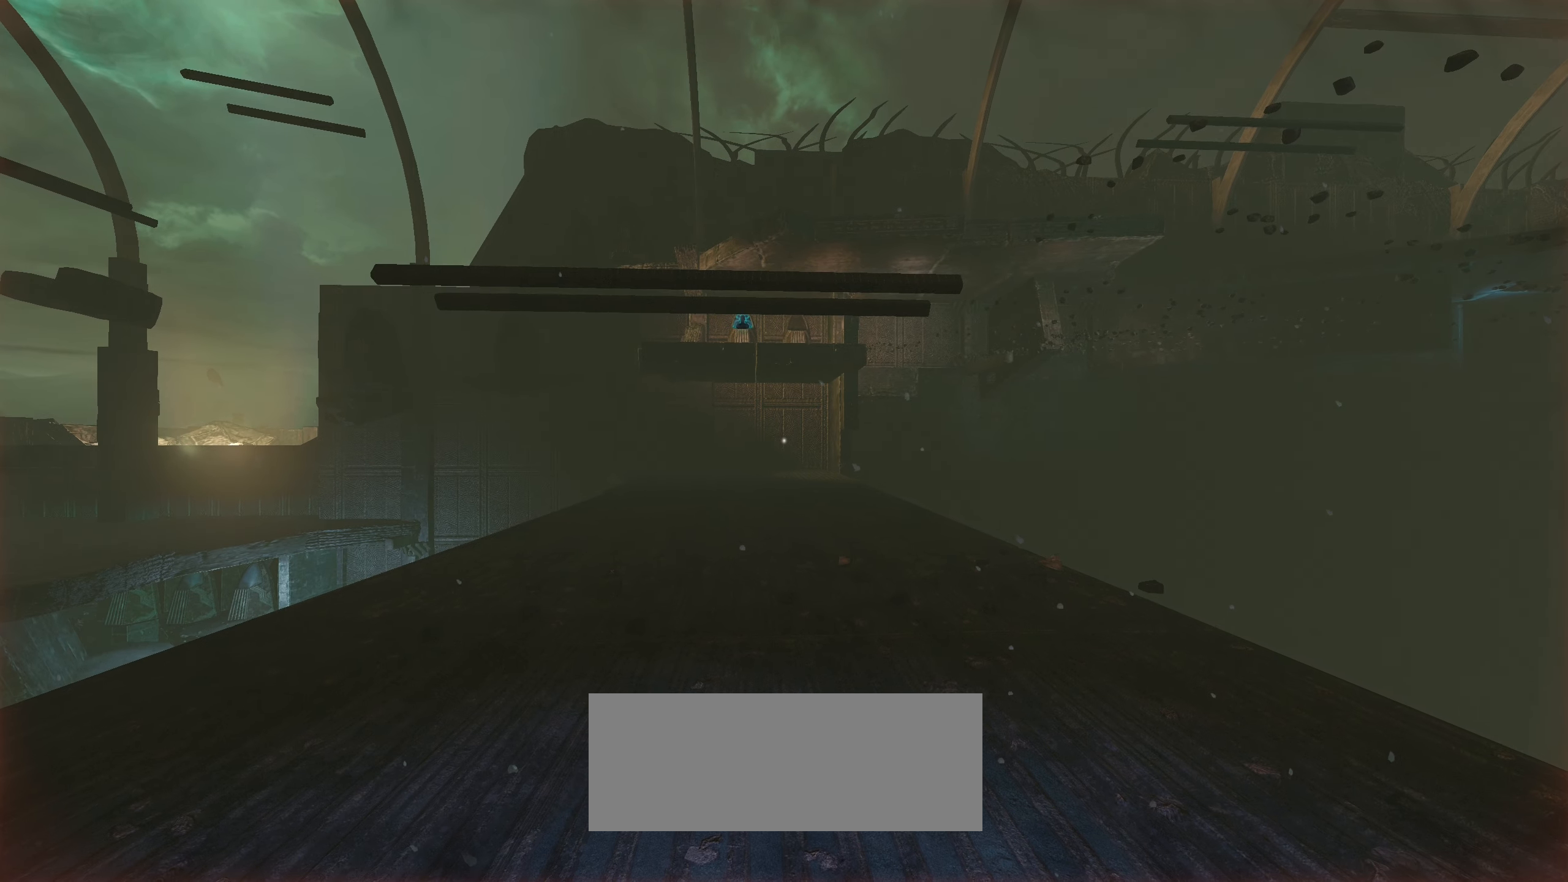
{"keys": ["shift"], "mouse": [], "events": []}
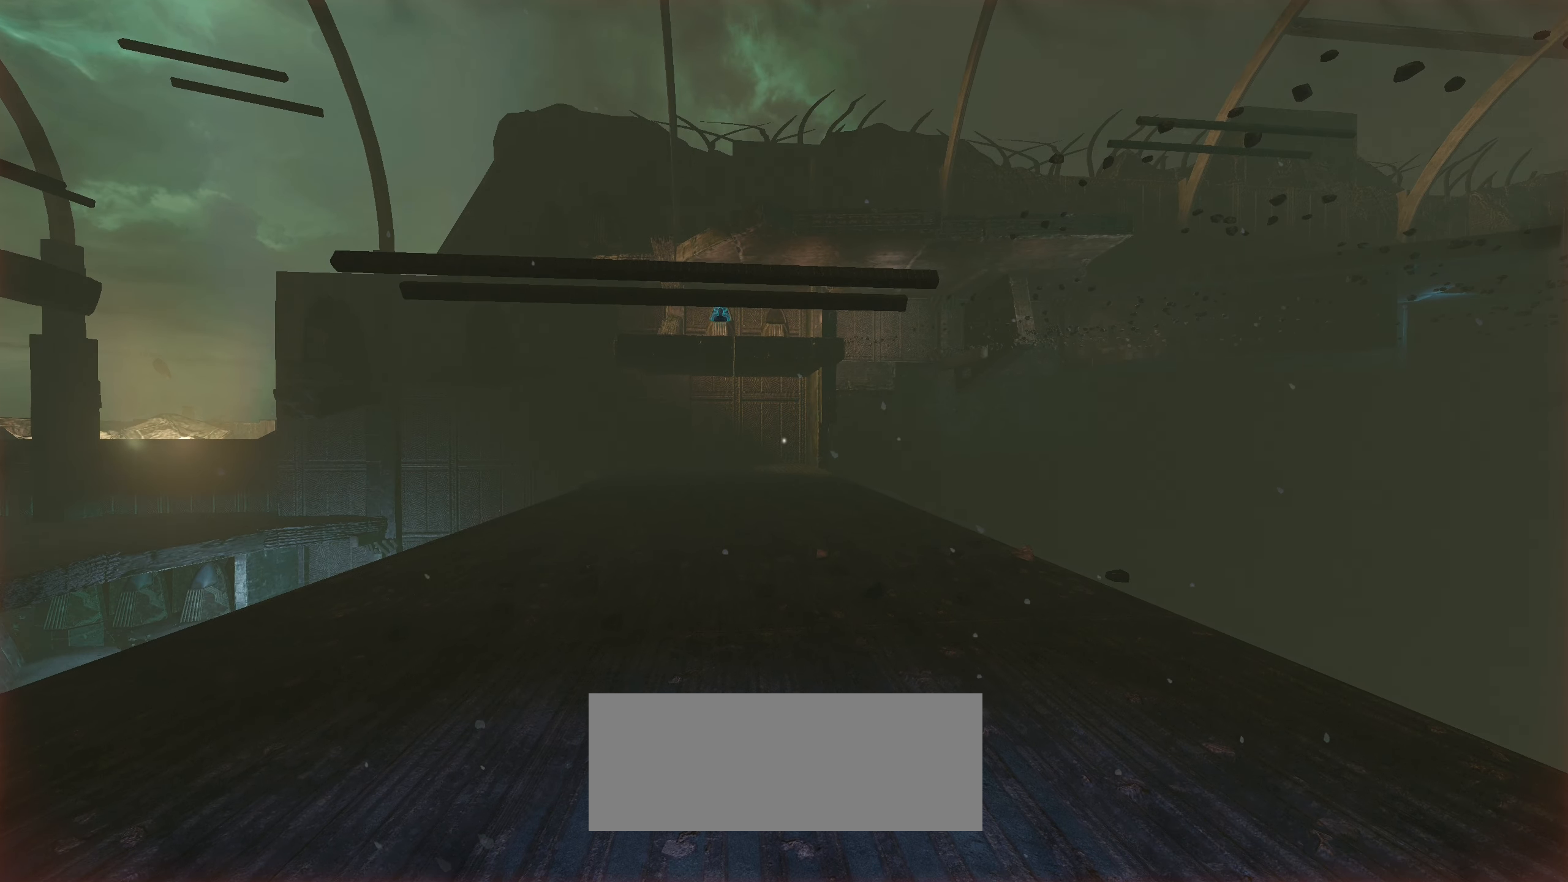
{"keys": ["shift"], "mouse": [], "events": []}
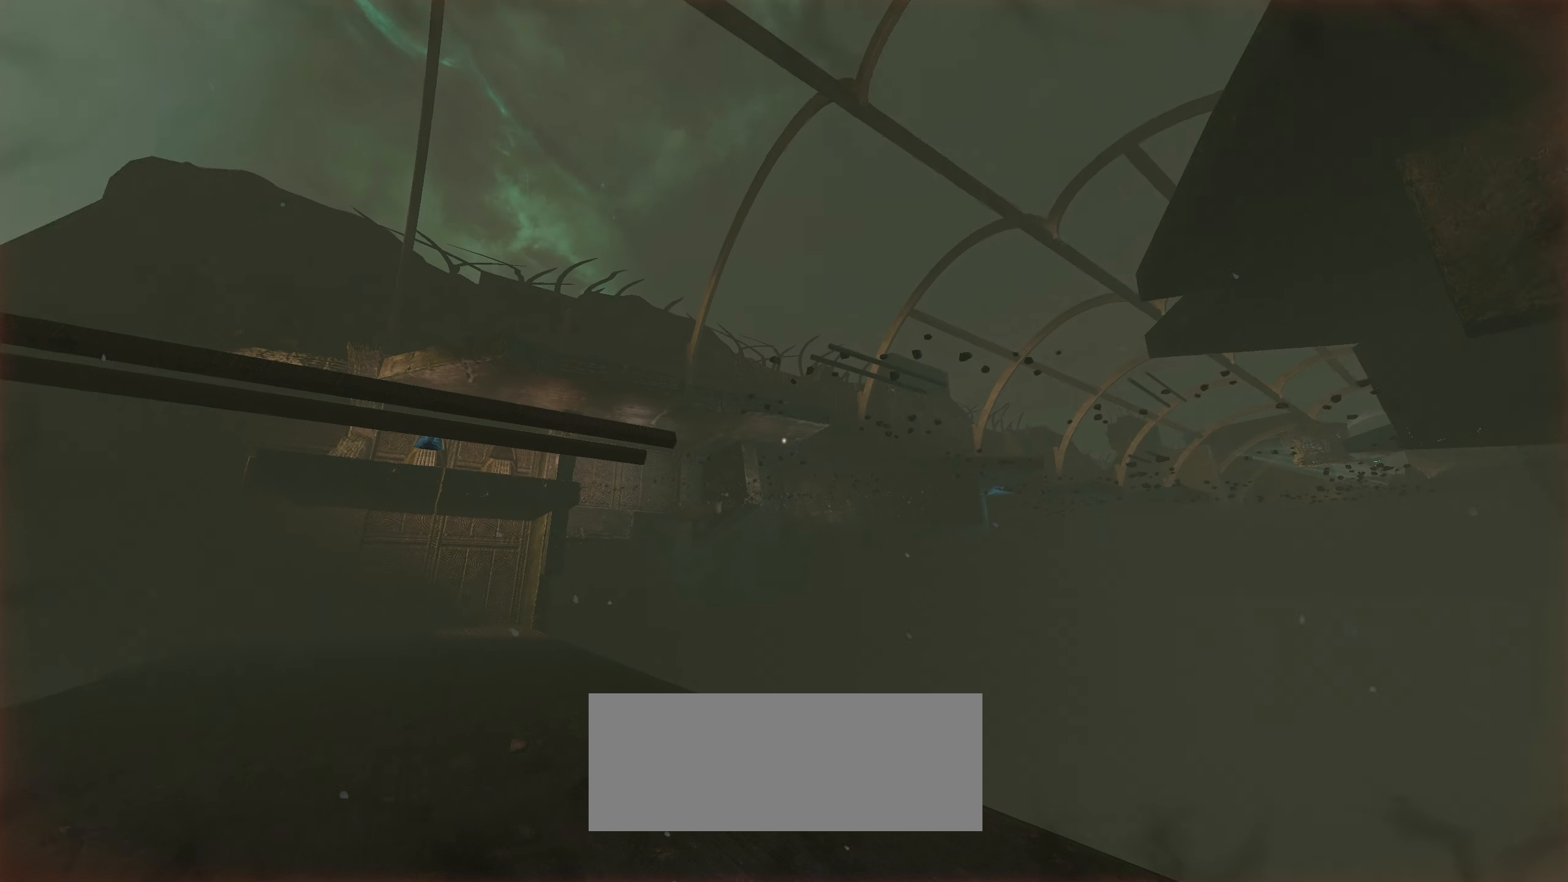
{"keys": ["shift"], "mouse": [], "events": []}
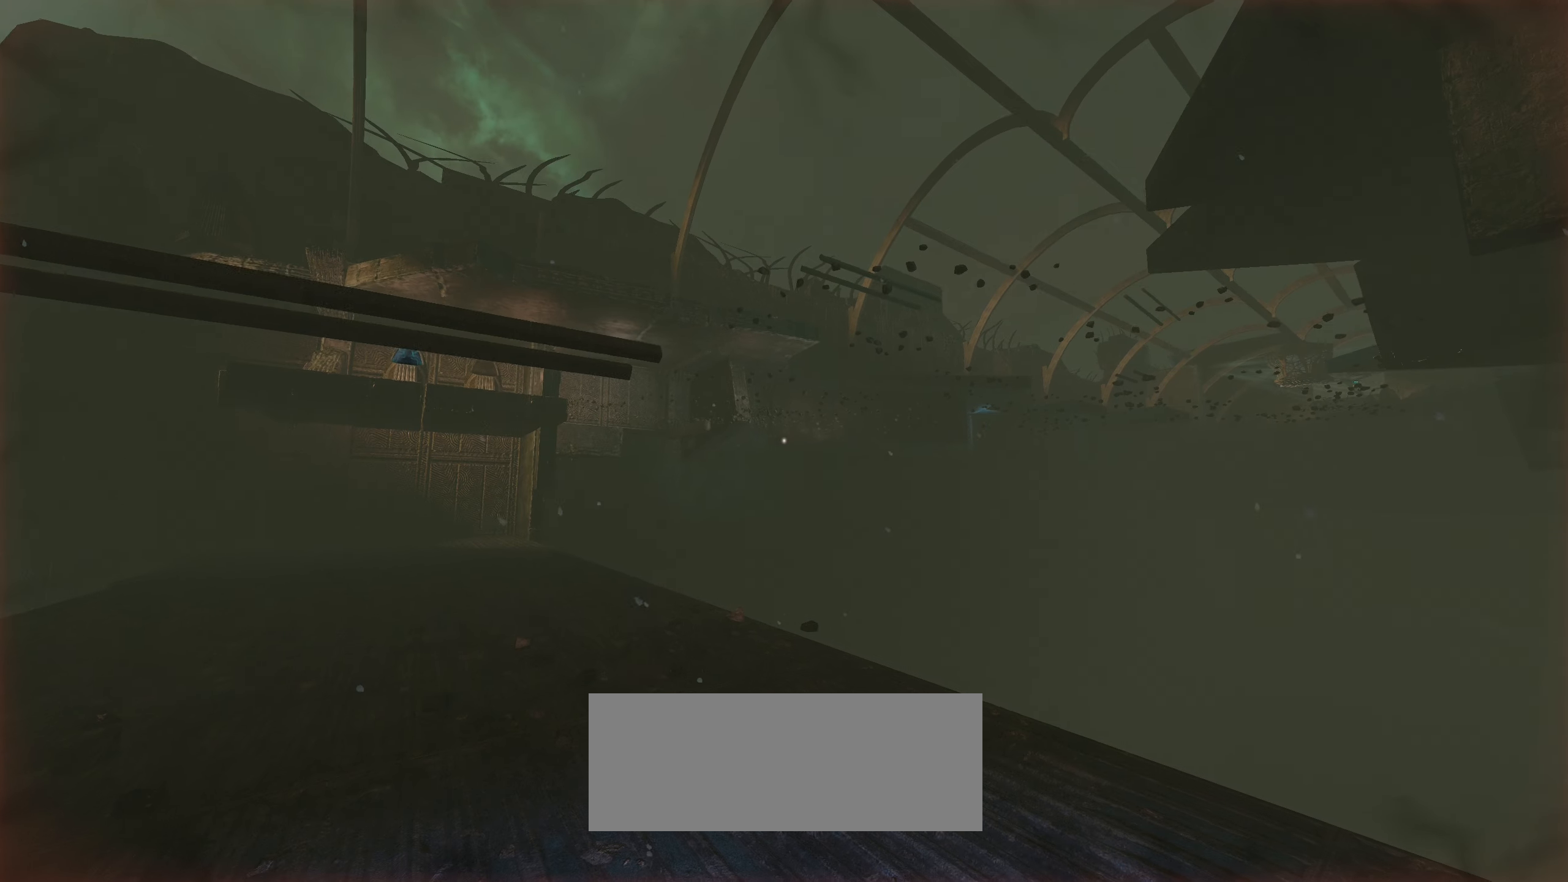
{"keys": [], "mouse": [], "events": [[16, "a", "down"], [200, "a", "up"], [250, "shift", "up"]]}
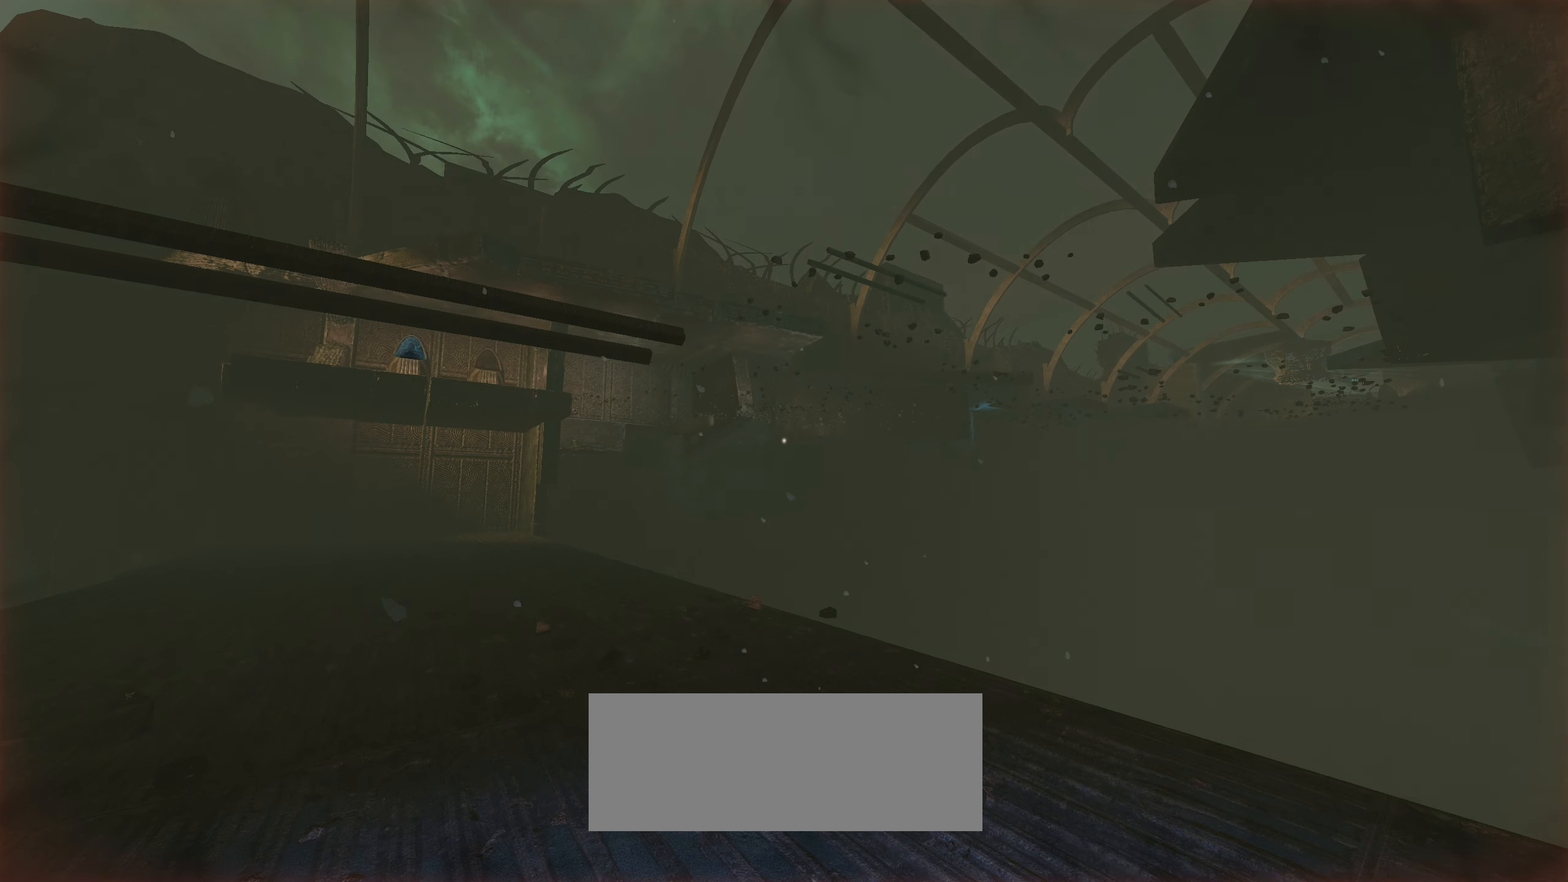
{"keys": [], "mouse": [], "events": []}
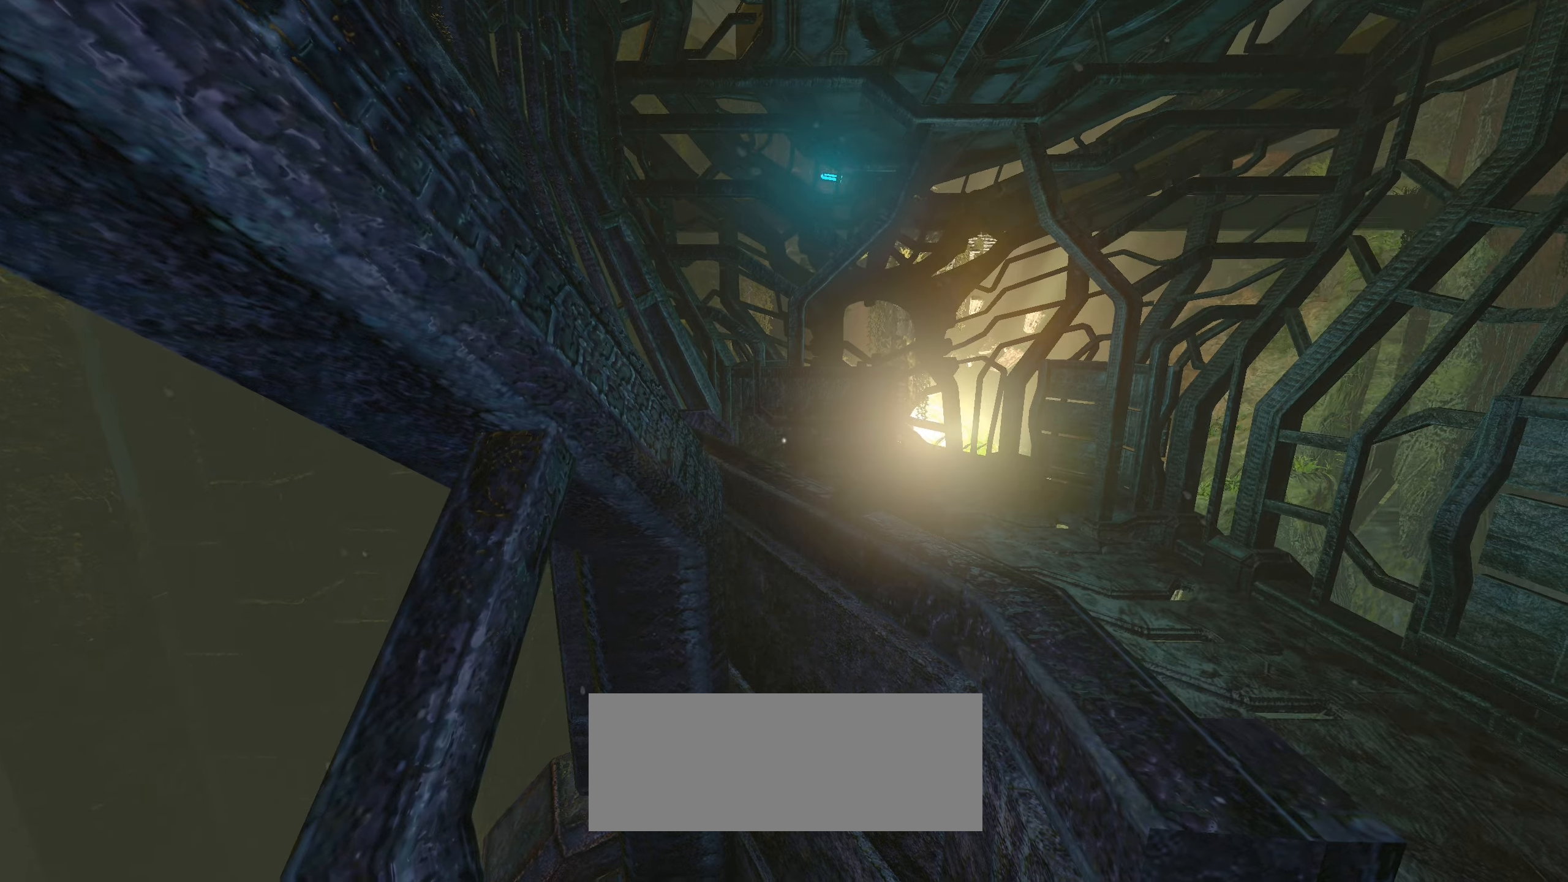
{"keys": [], "mouse": [], "events": []}
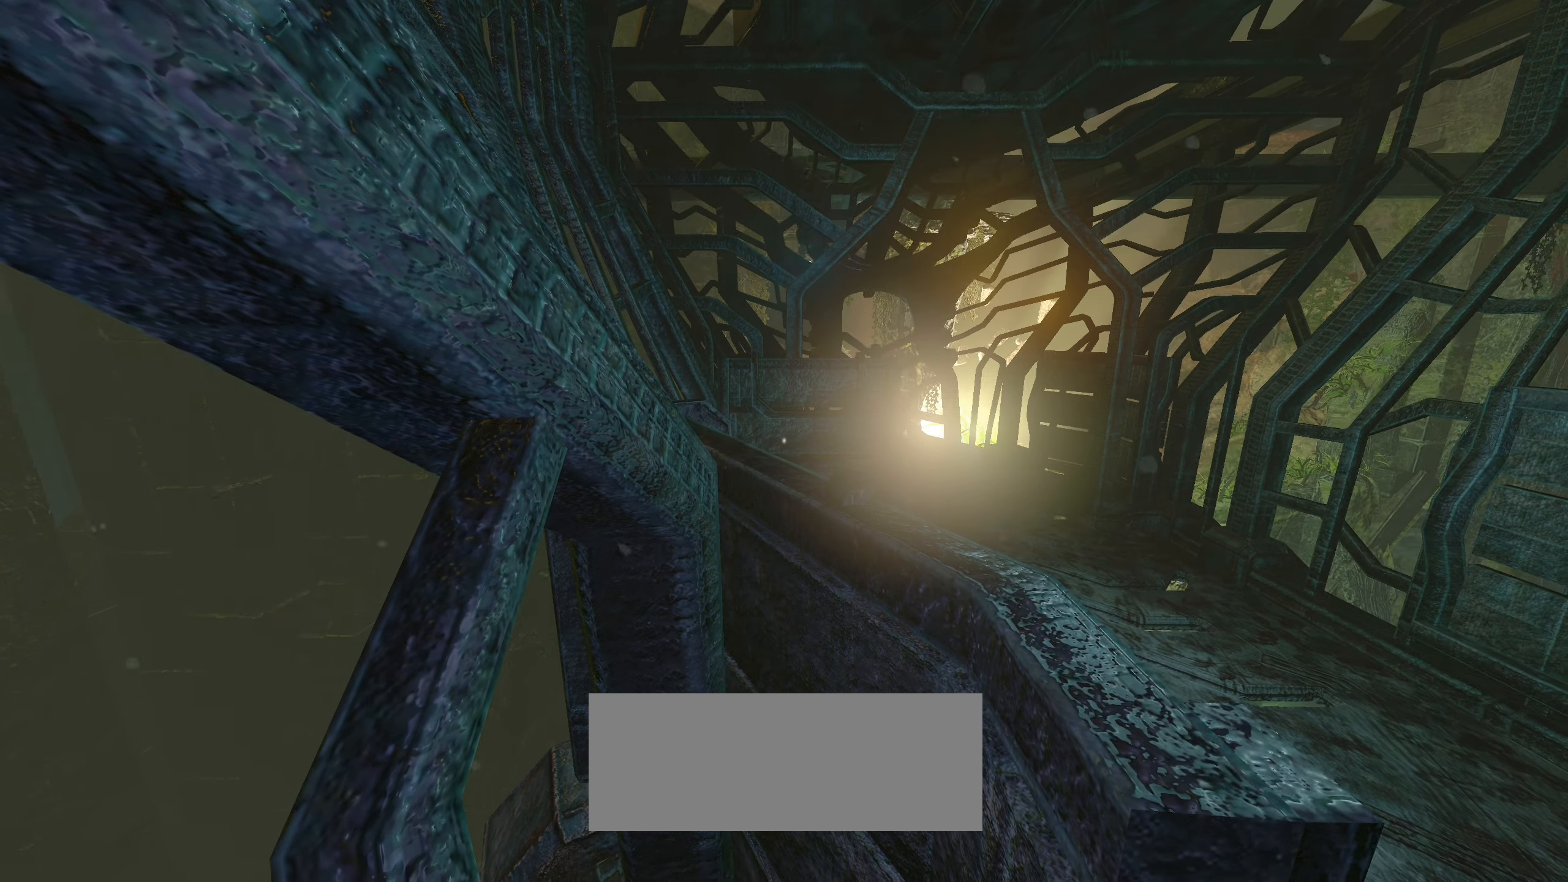
{"keys": [], "mouse": [], "events": [[300, "a", "down"], [383, "a", "up"]]}
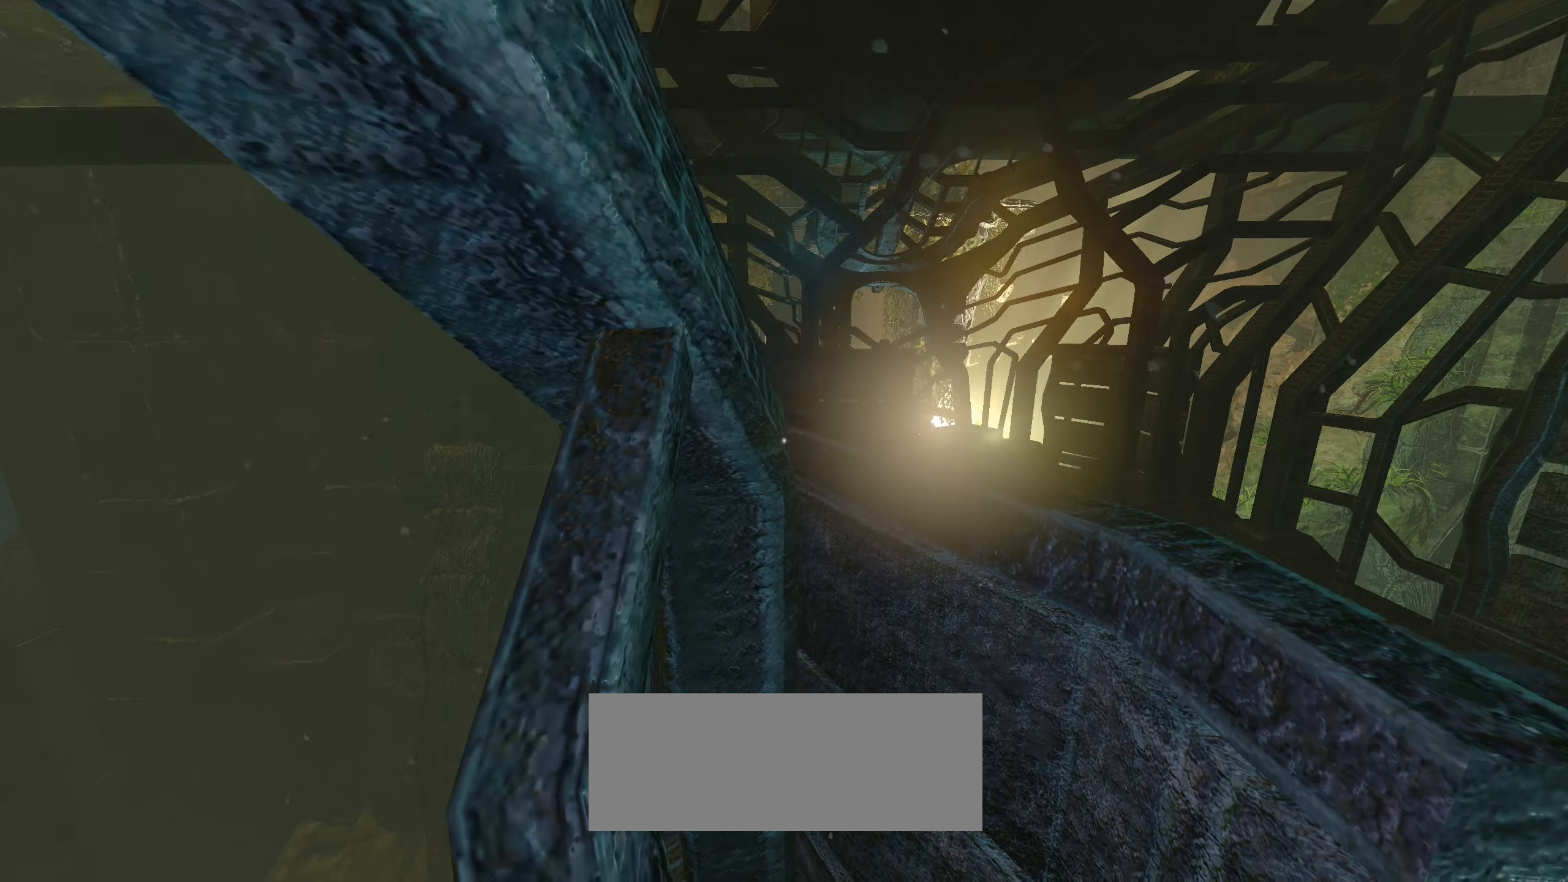
{"keys": [], "mouse": [], "events": []}
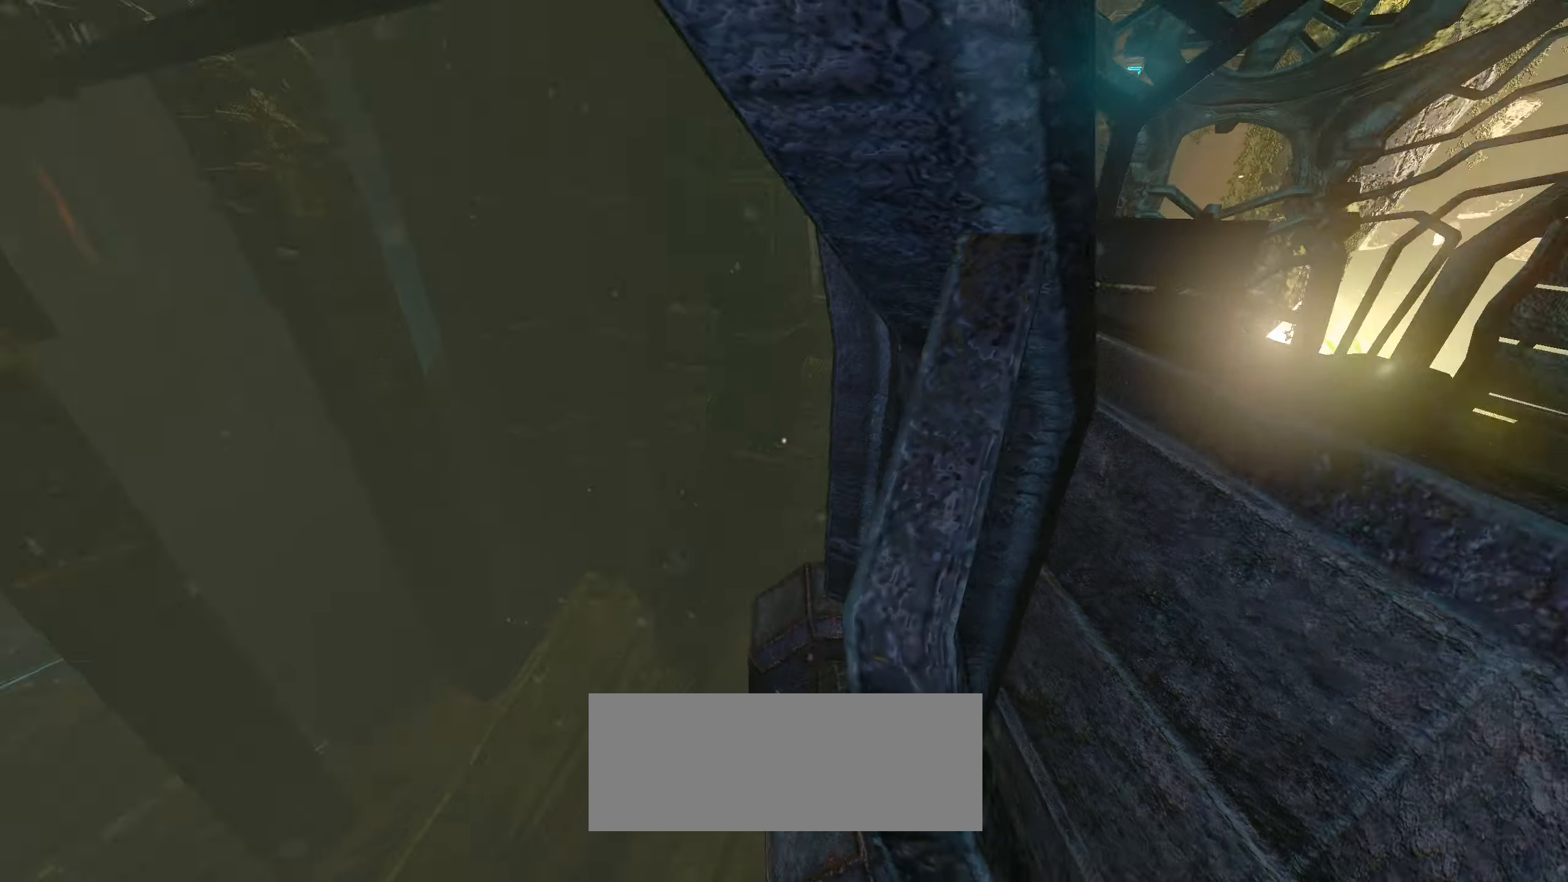
{"keys": [], "mouse": [], "events": []}
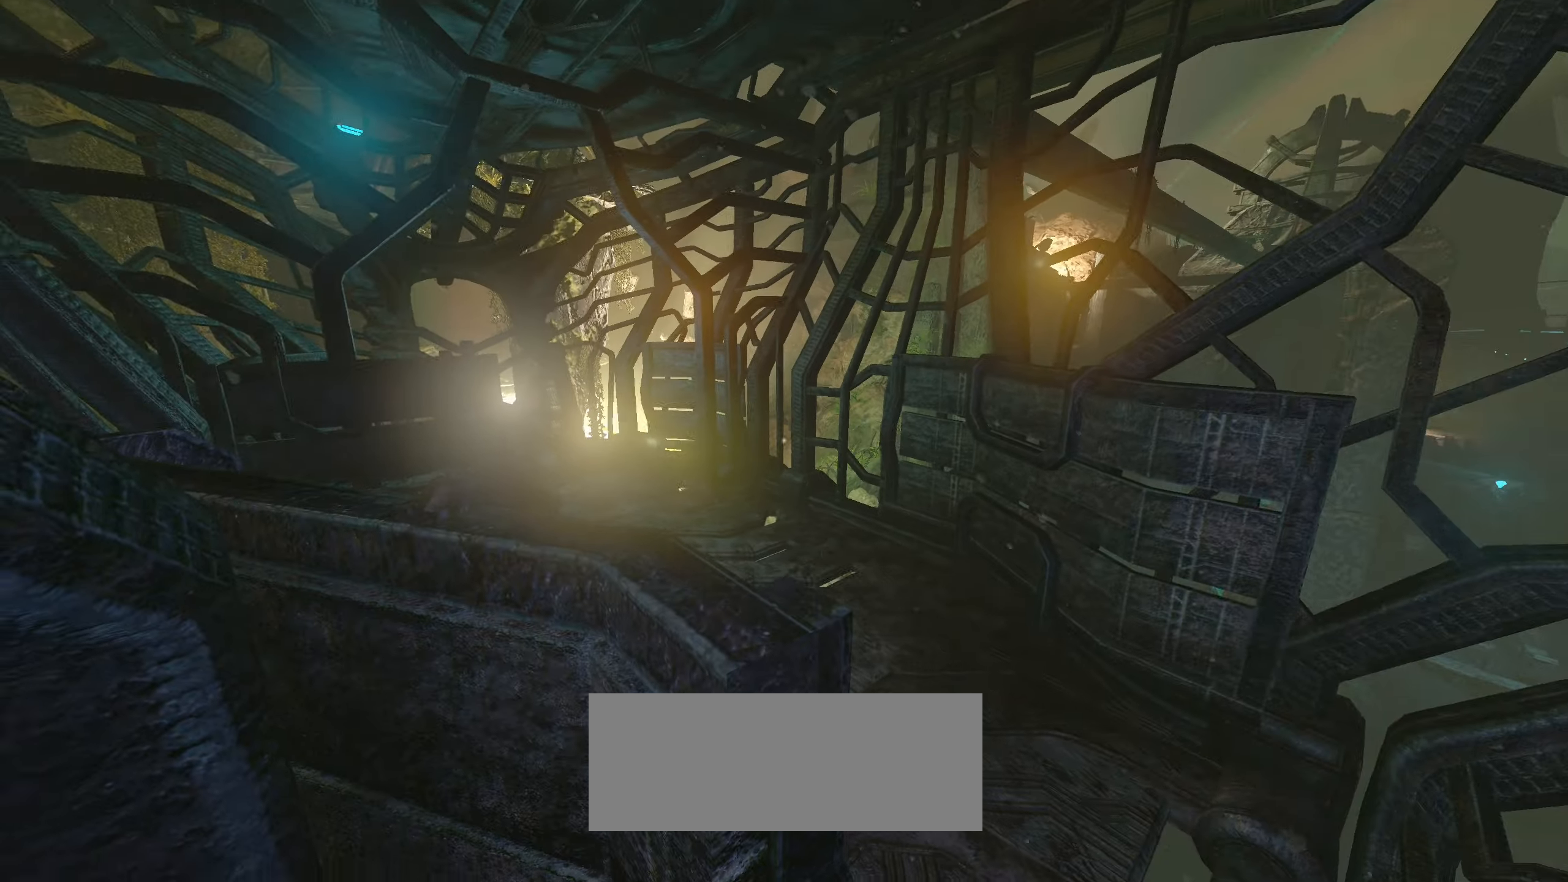
{"keys": [], "mouse": [], "events": []}
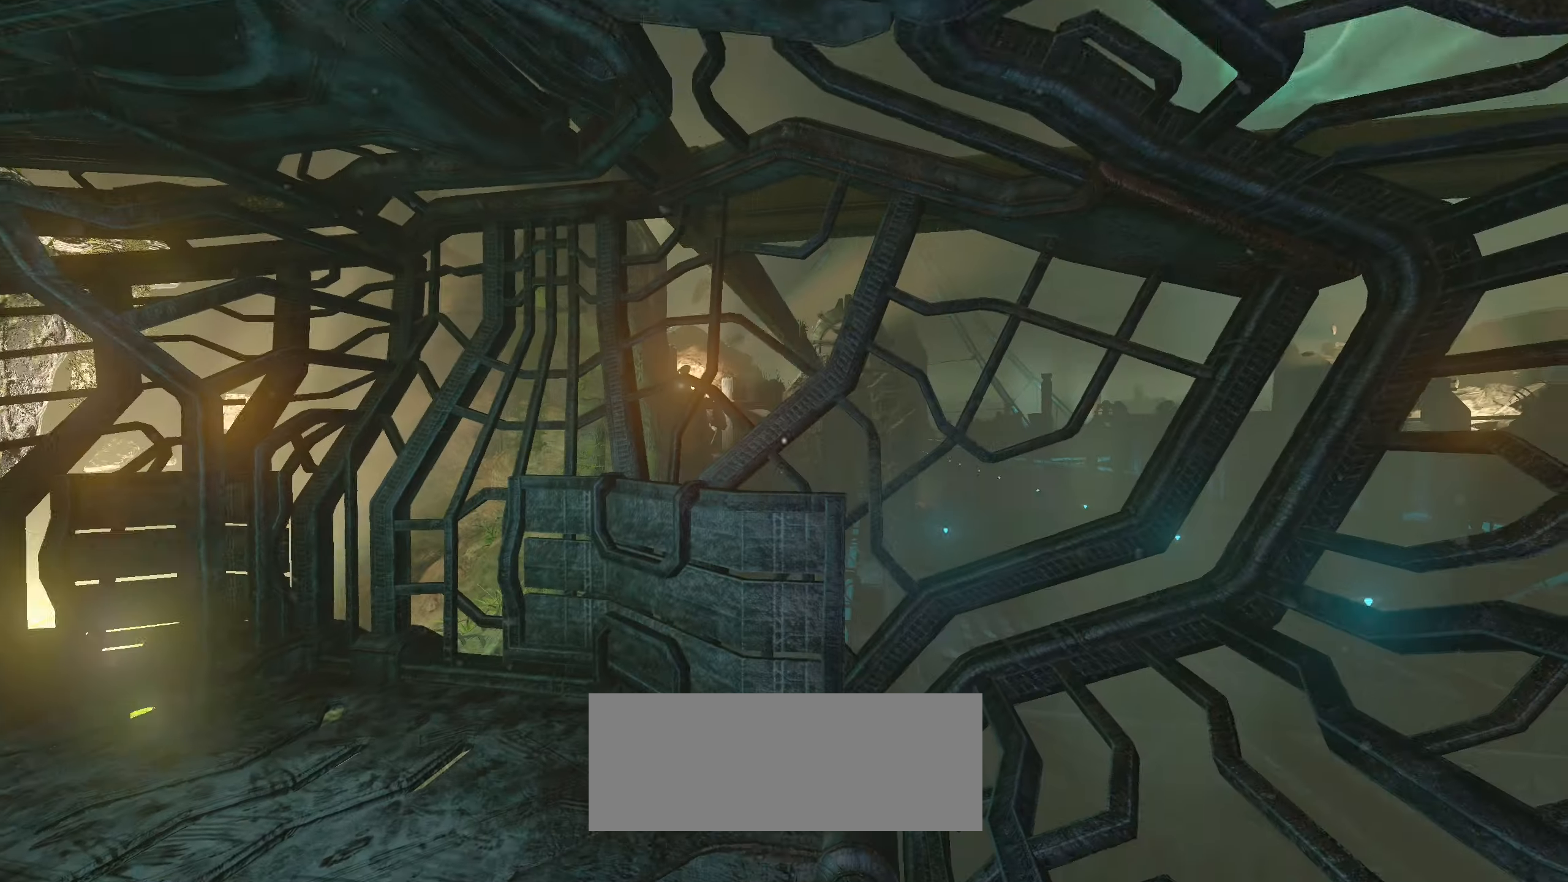
{"keys": [], "mouse": [], "events": []}
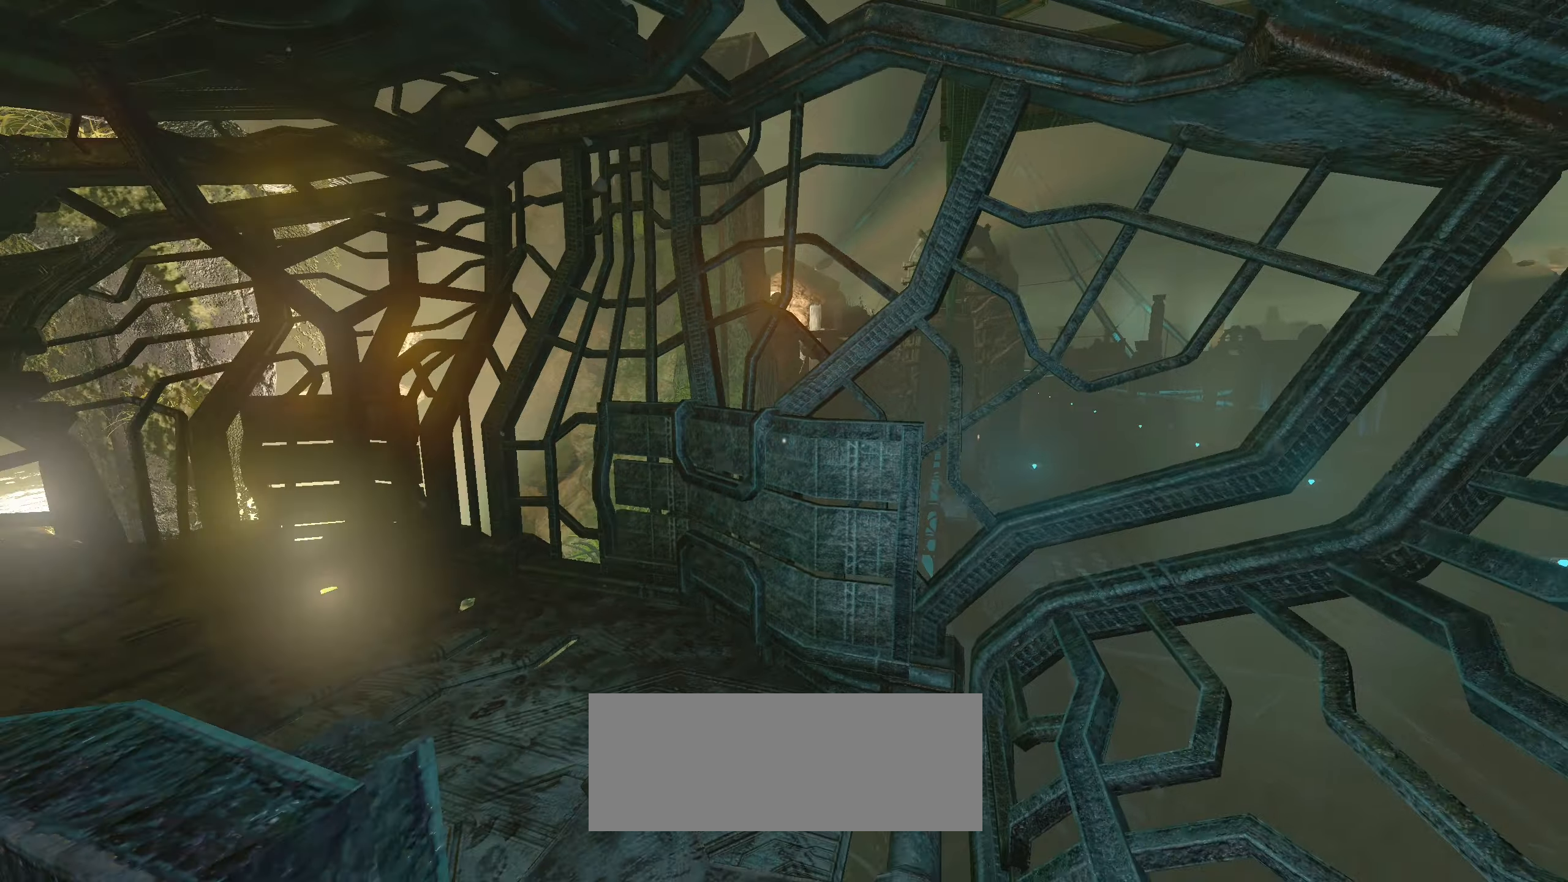
{"keys": [], "mouse": [], "events": []}
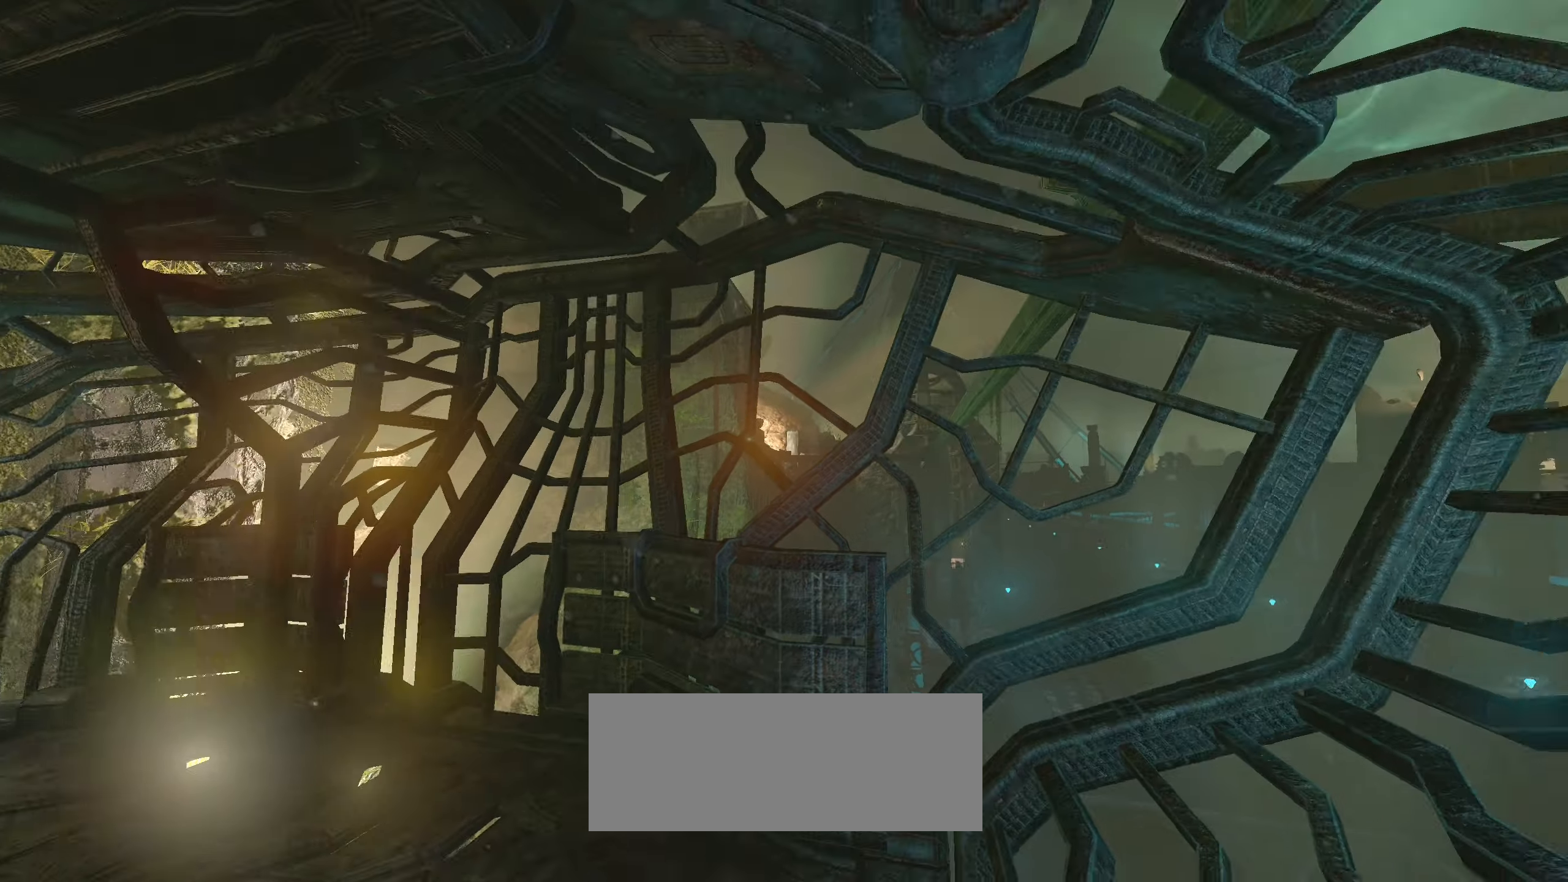
{"keys": [], "mouse": [], "events": []}
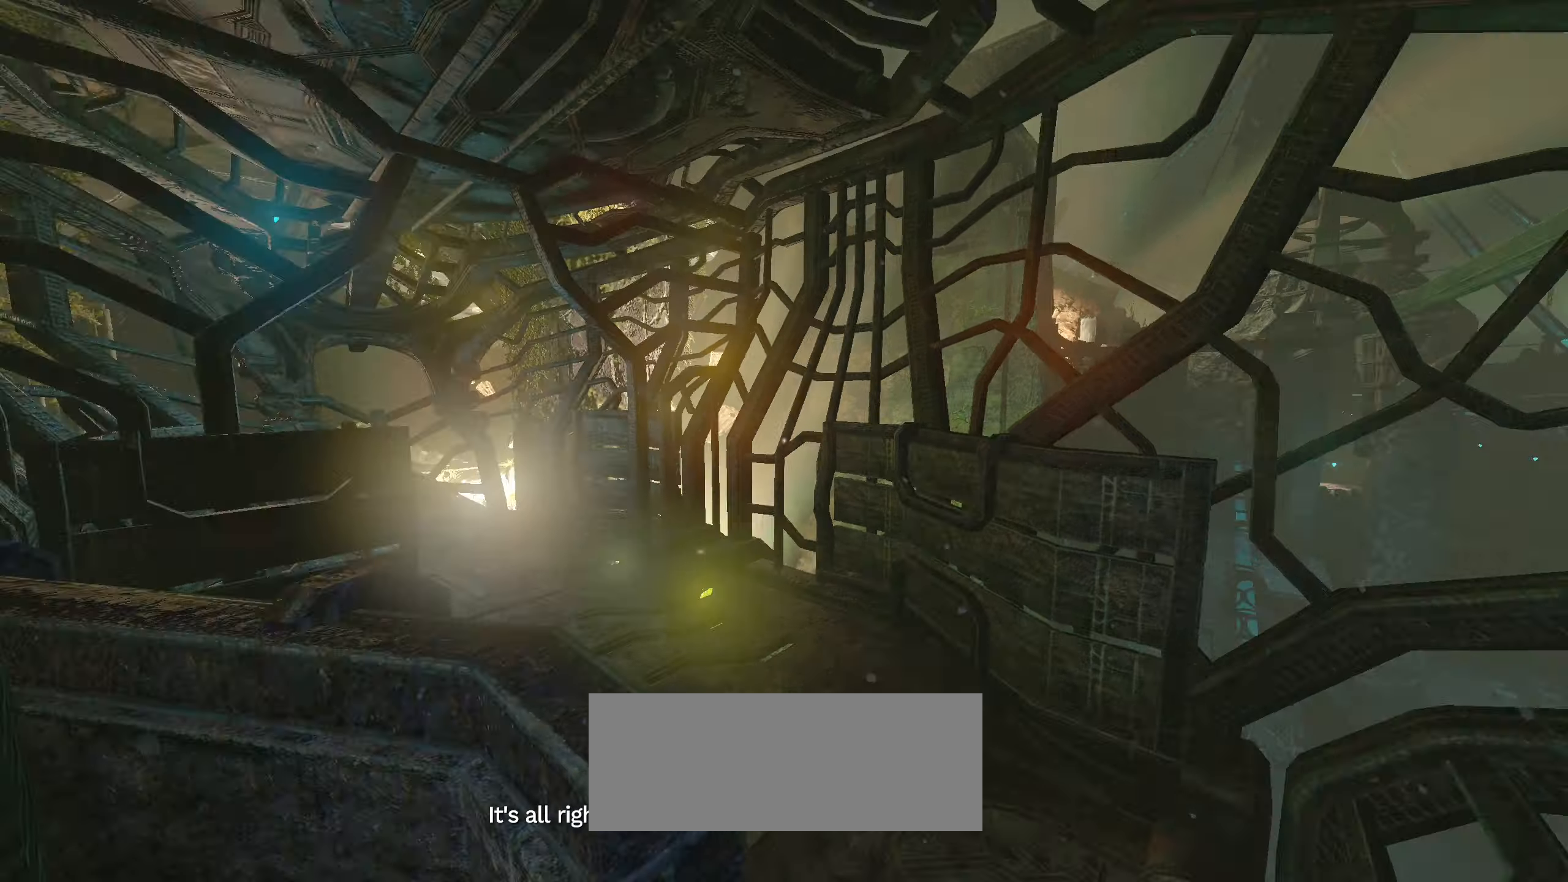
{"keys": [], "mouse": [], "events": []}
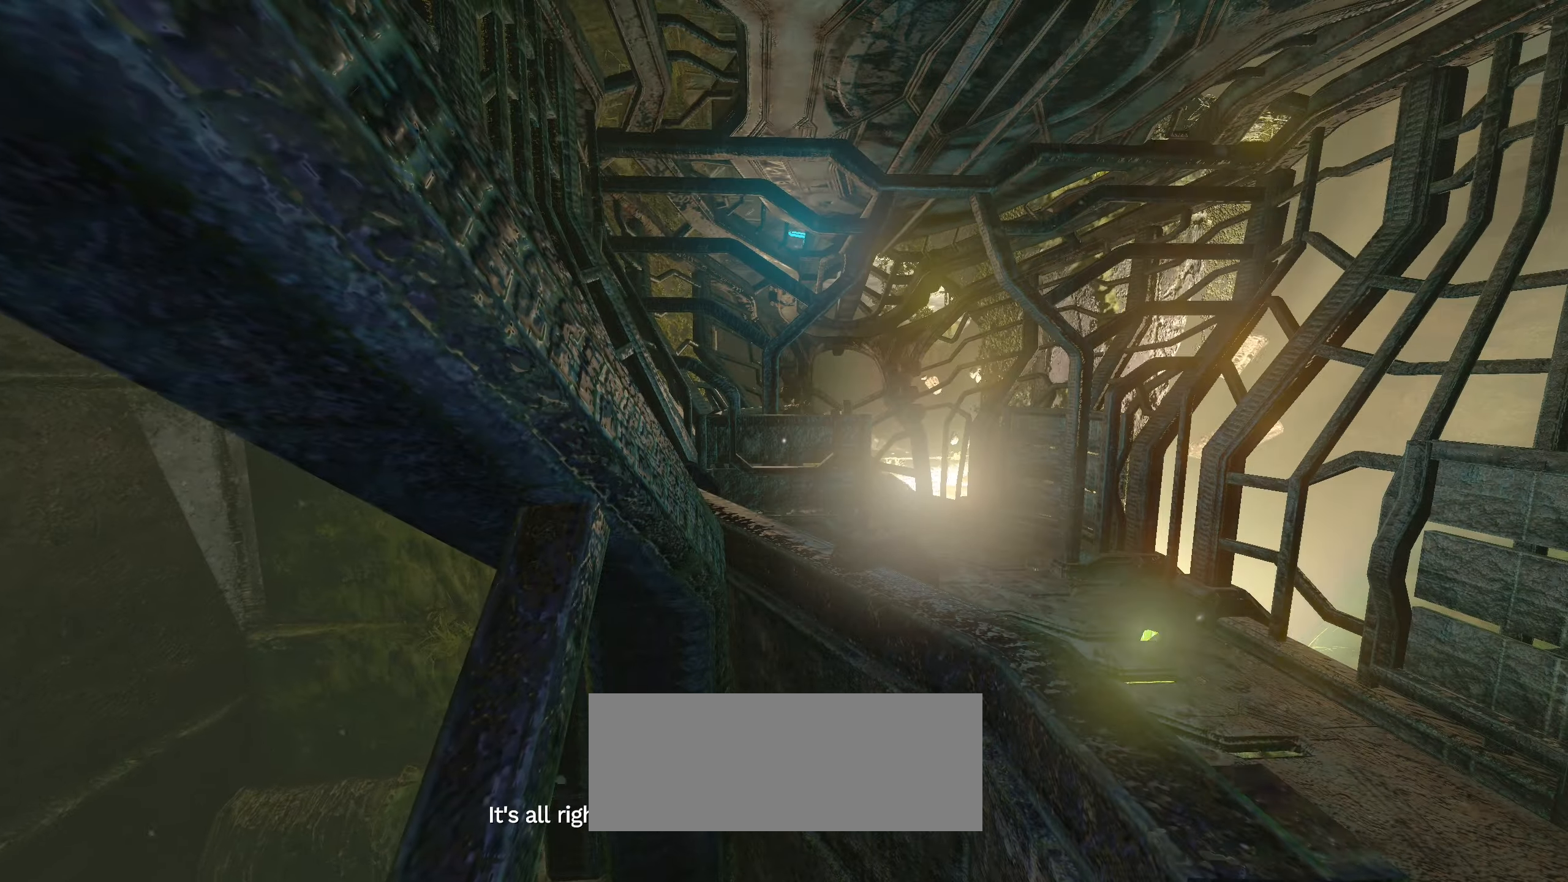
{"keys": ["shift"], "mouse": [], "events": [[350, "shift", "down"]]}